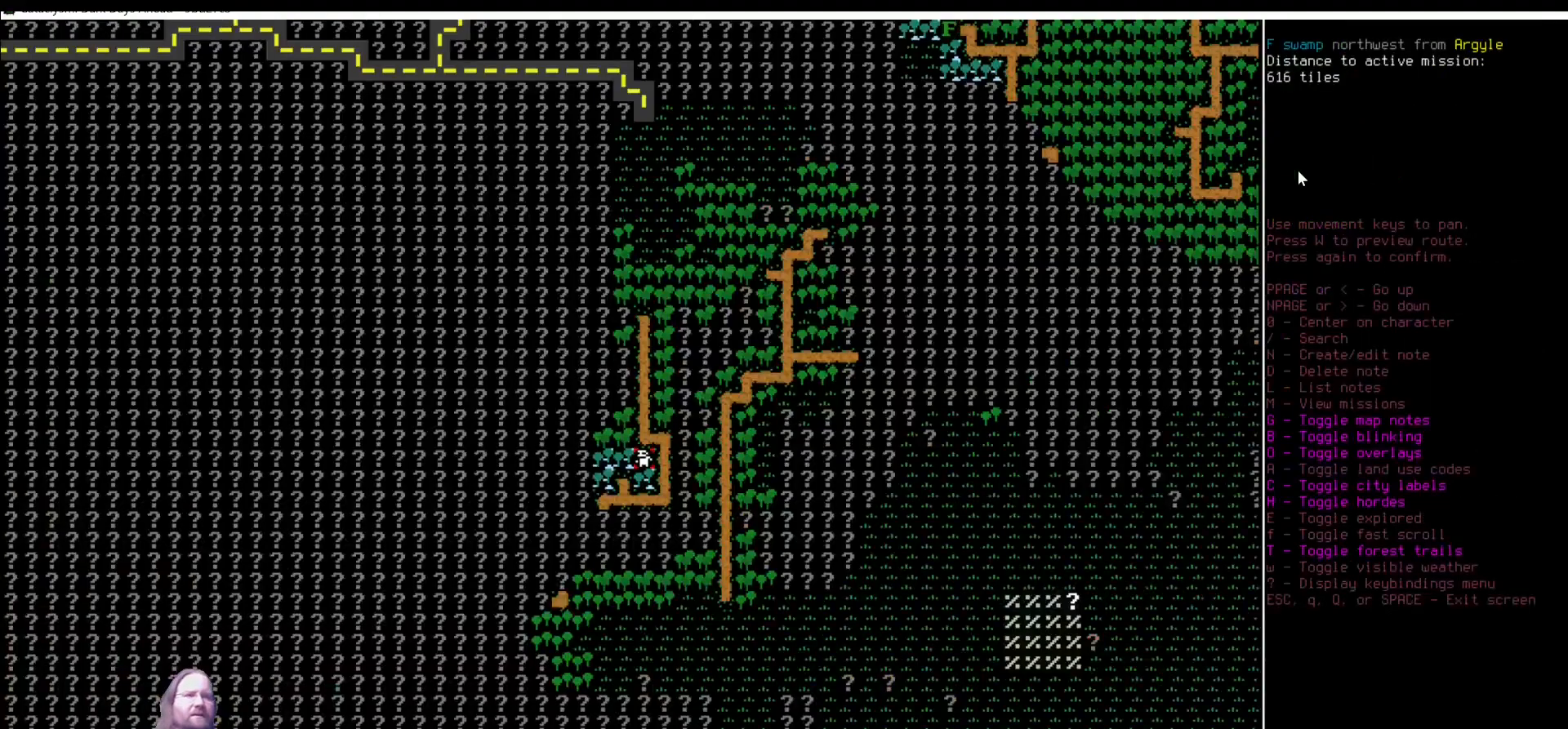
Gameplay with keyboard and mouse; each line is a JSON object with the keys and mouse buttons held at the frame after it. "events" lists presses ("down") and releases ("up") of ".", "/", "0", "1", "2", "3", "4", "5", "6", "7", "8", "9", "a", "alt_l", "alt_r", "b", "backslash", "backspace", "c", "caps_lock", "comma", "ctrl_l", "ctrl_r", "d", "delete", "down", "e", "equals", "escape", "f", "f1", "f10", "f11", "f12", "f2", "f3", "f4", "f5", "f6", "f7", "f8", "f9", "g", "h", "i", "j", "k", "l", "lbracket", "left", "m", "minus", "n", "num0", "num1", "num2", "num3", "num4", "num5", "num6", "num7", "num8", "num9", "o", "p", "q", "quote", "r", "rbracket", "return", "right", "s", "semicolon", "shift_l", "shift_r", "space", "super", "t", "tab", "tilde", "u", "up", "v", "w", "x", "y", "z", "mouse_left" and "mouse_right" between this image and that frame as [ms after this image, input, new state], when the widget could be followed in between. "mouse_left", "mouse_right" = the "left", "right" buttons of the "mouse" list. No other keys are recorded. Mouse movement is not recorded. Not read: other_keys.
{"keys": ["num6"], "mouse": [], "events": [[438, "num6", "down"]]}
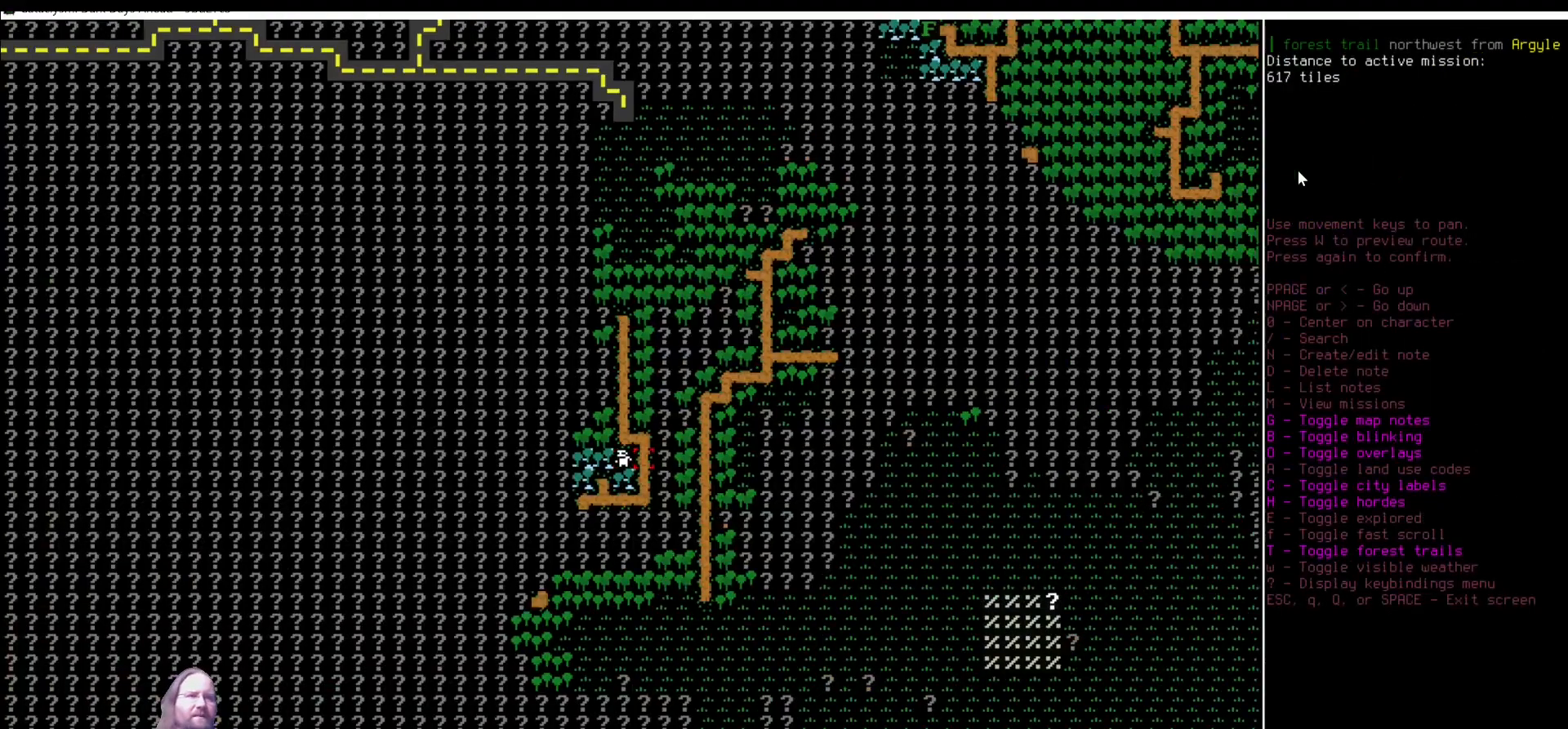
{"keys": [], "mouse": [], "events": [[33, "num6", "up"], [219, "num4", "down"], [269, "num4", "up"], [353, "num4", "down"], [455, "num4", "up"]]}
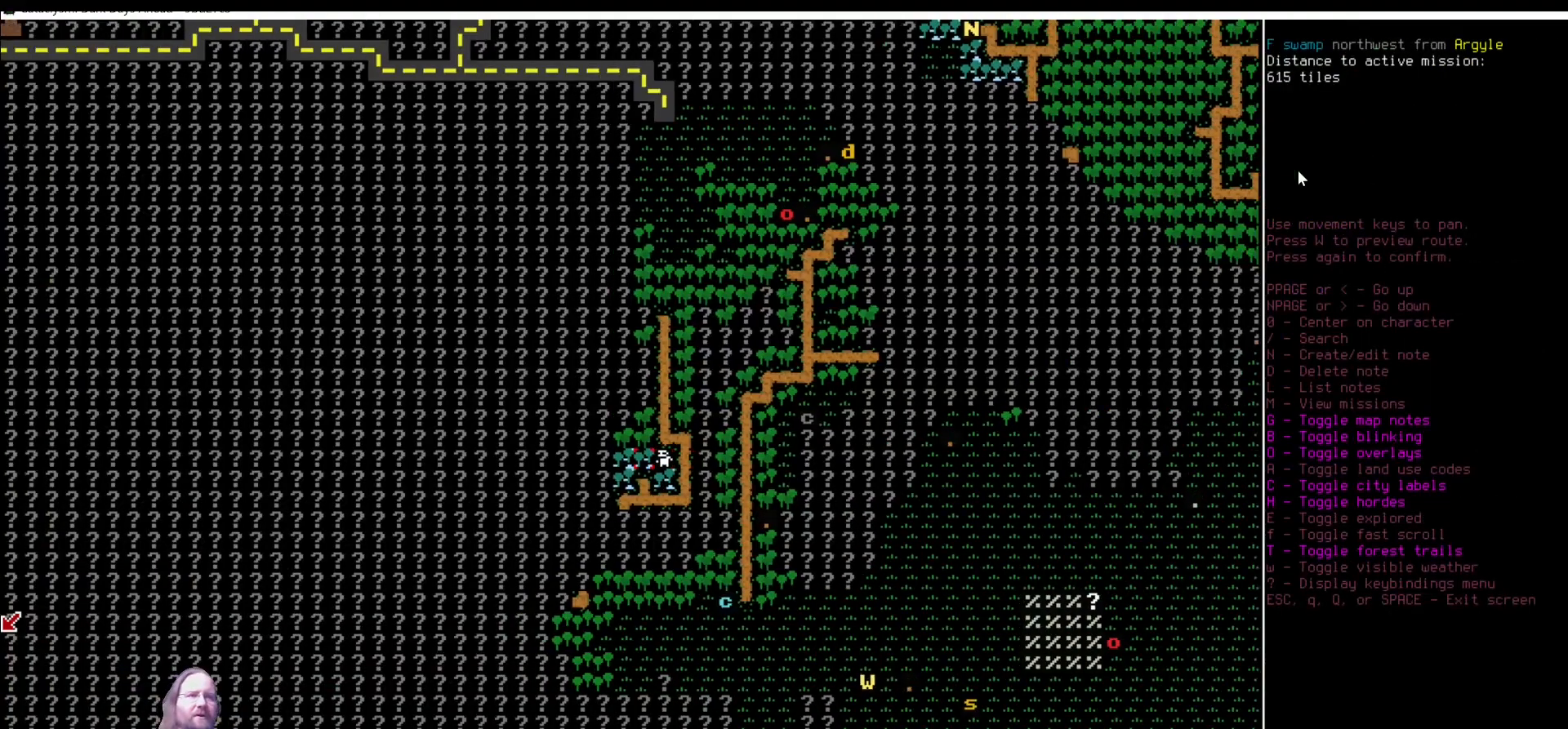
{"keys": ["num3"], "mouse": [], "events": [[455, "num3", "down"]]}
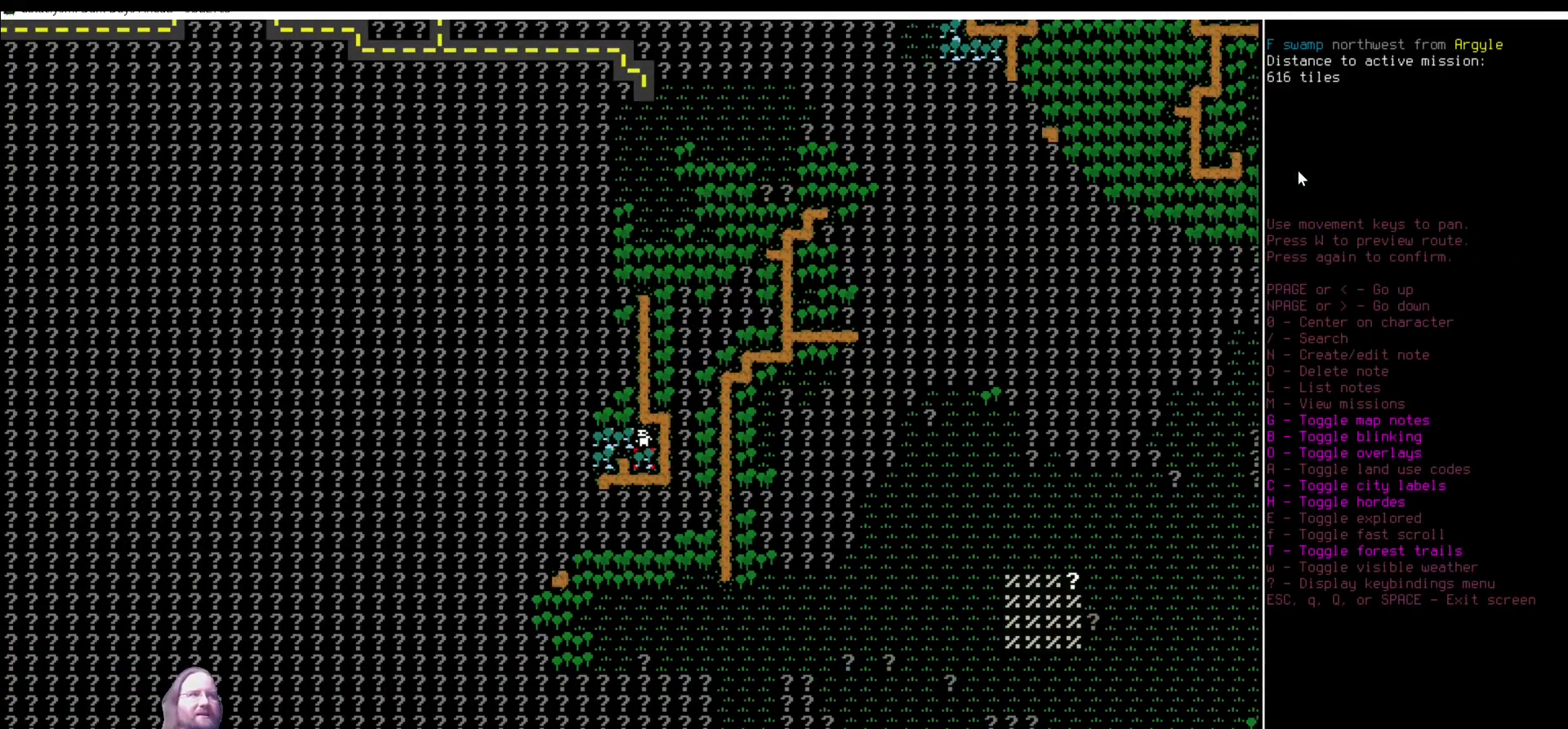
{"keys": [], "mouse": [], "events": [[50, "num3", "up"]]}
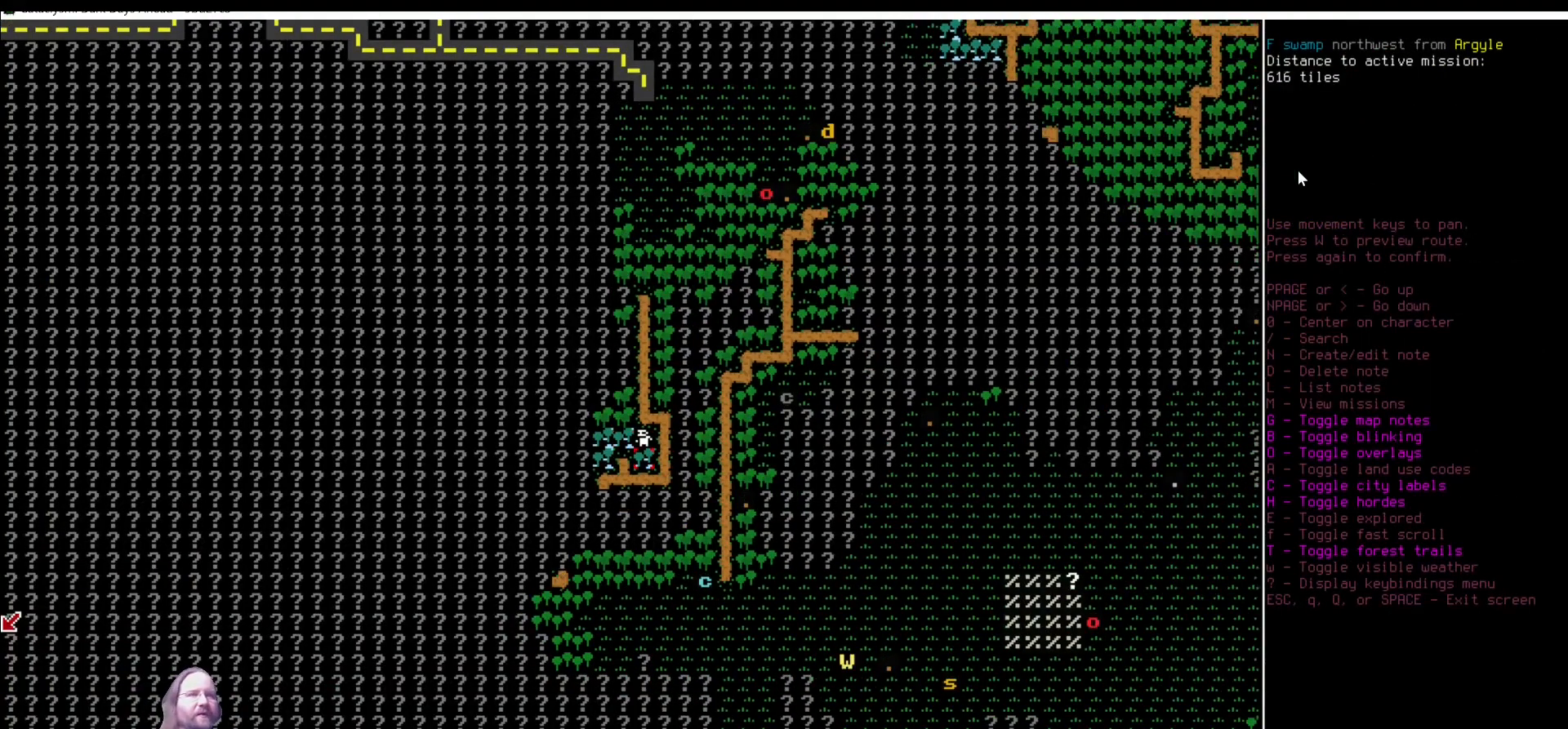
{"keys": [], "mouse": [], "events": []}
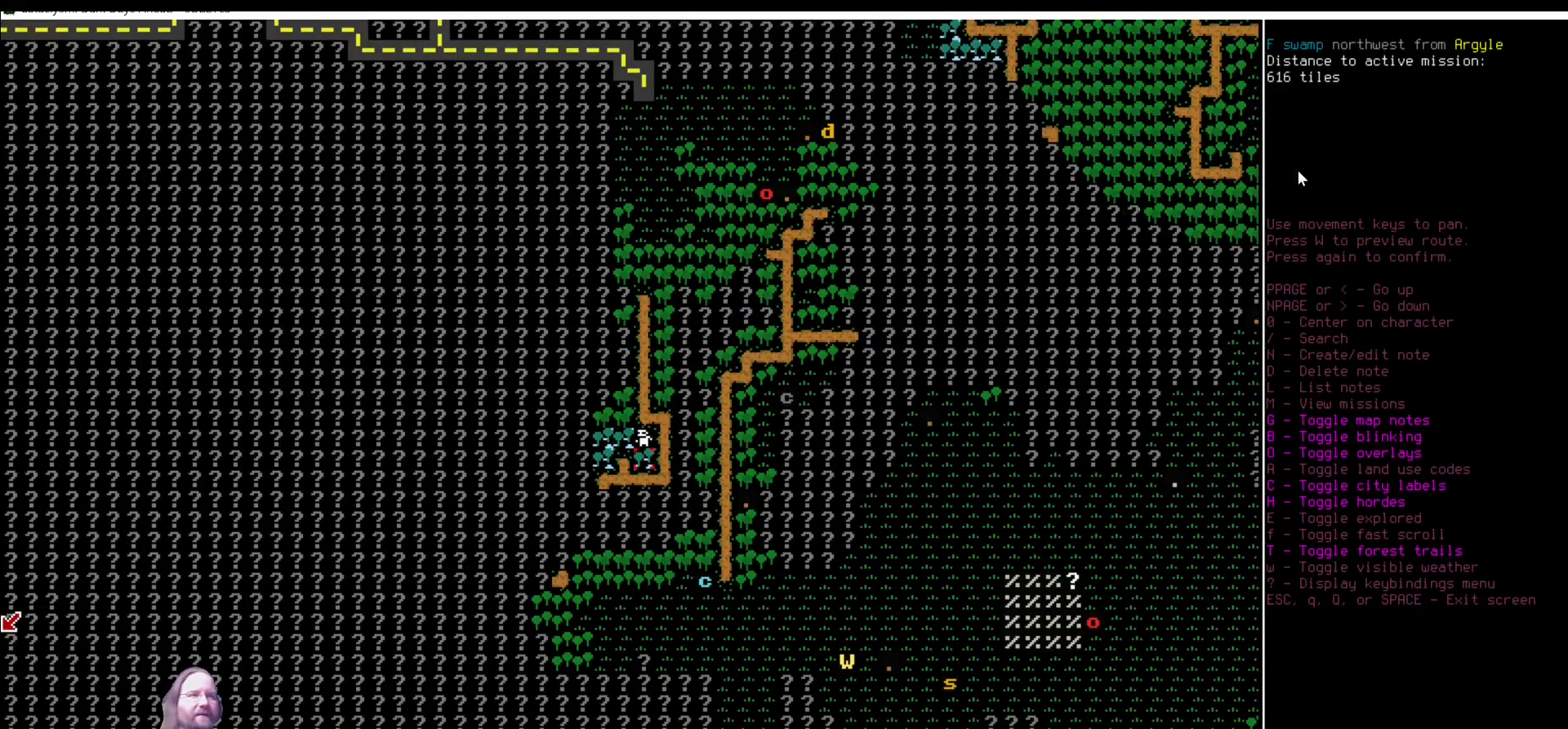
{"keys": [], "mouse": [], "events": []}
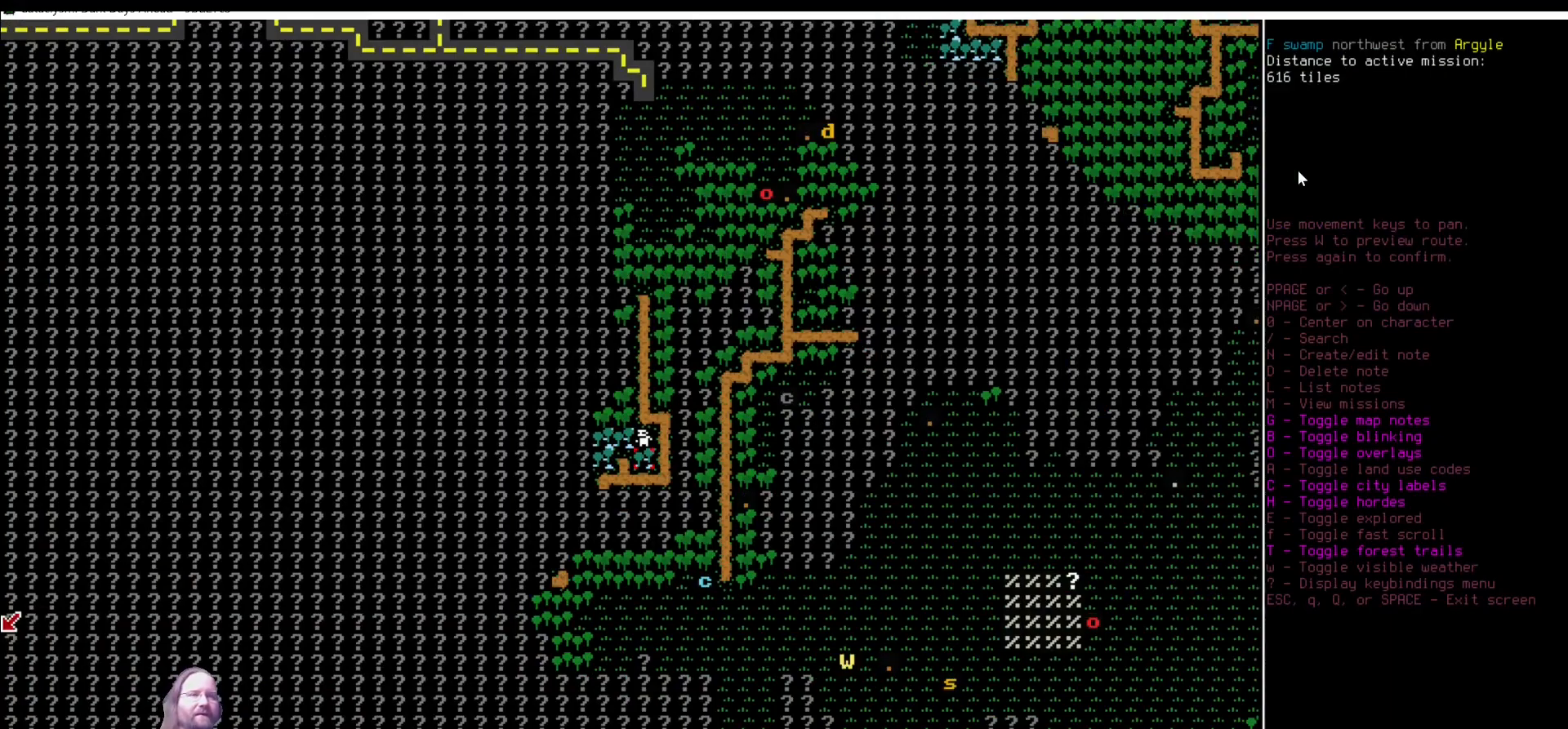
{"keys": [], "mouse": [], "events": []}
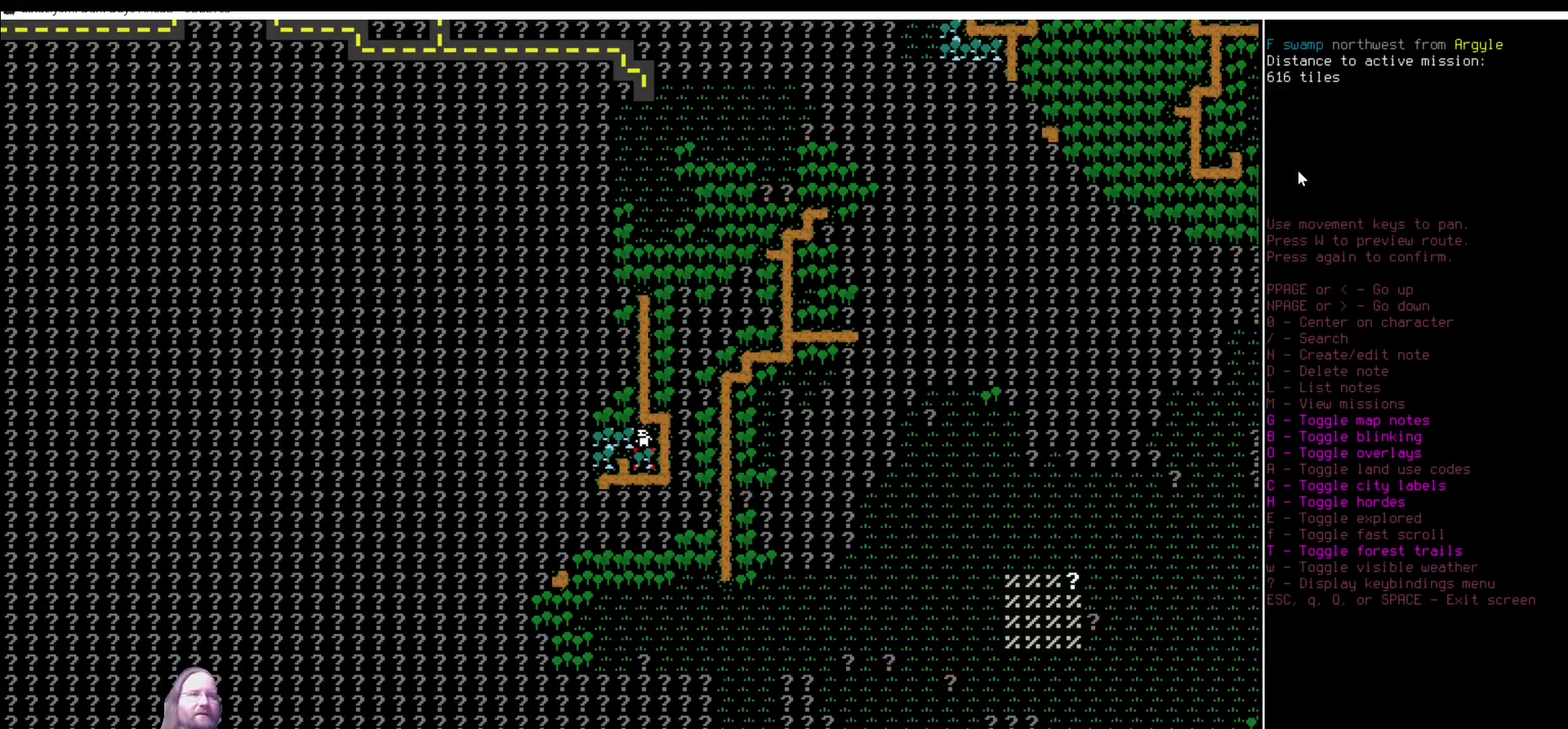
{"keys": [], "mouse": [], "events": []}
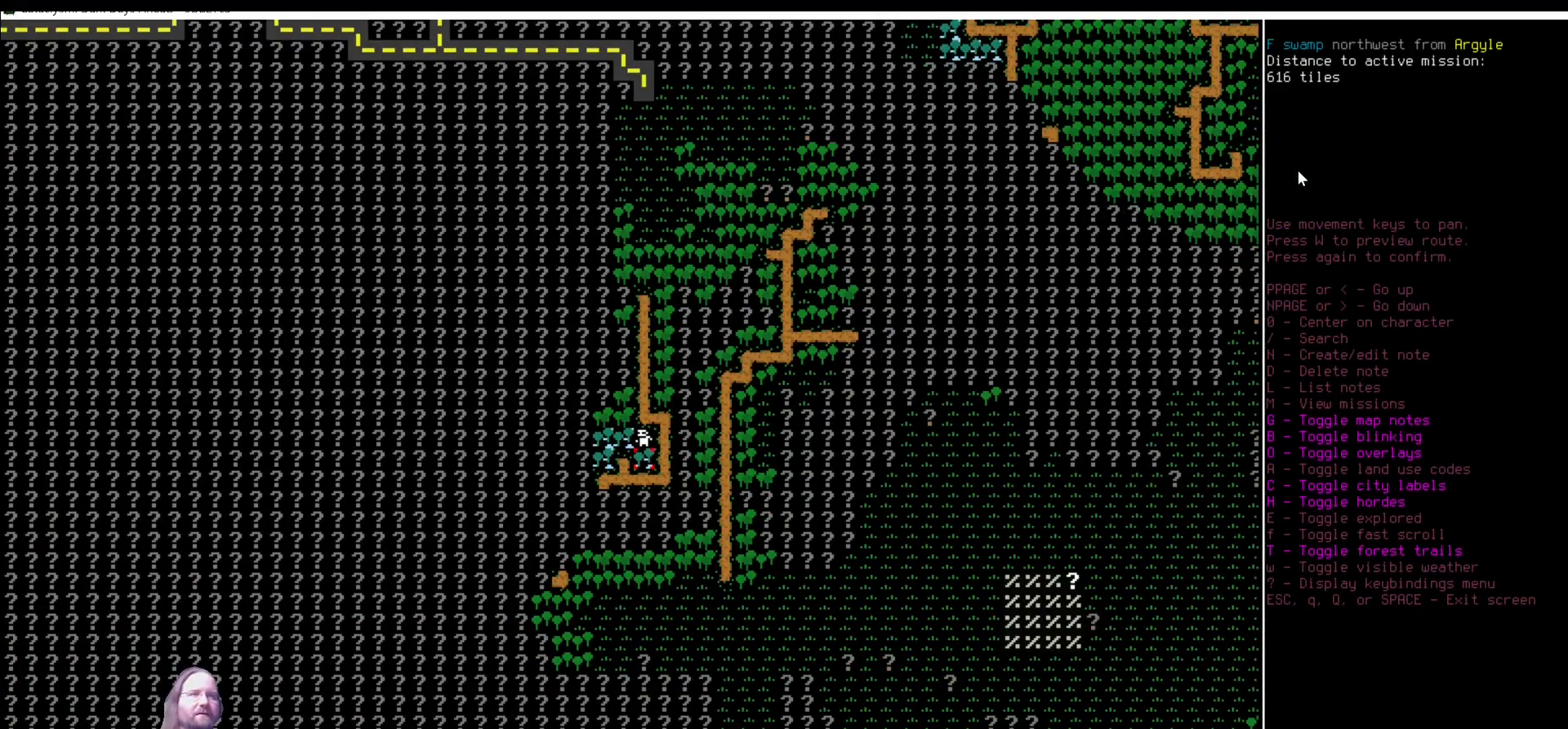
{"keys": [], "mouse": [], "events": [[422, "escape", "down"], [489, "escape", "up"]]}
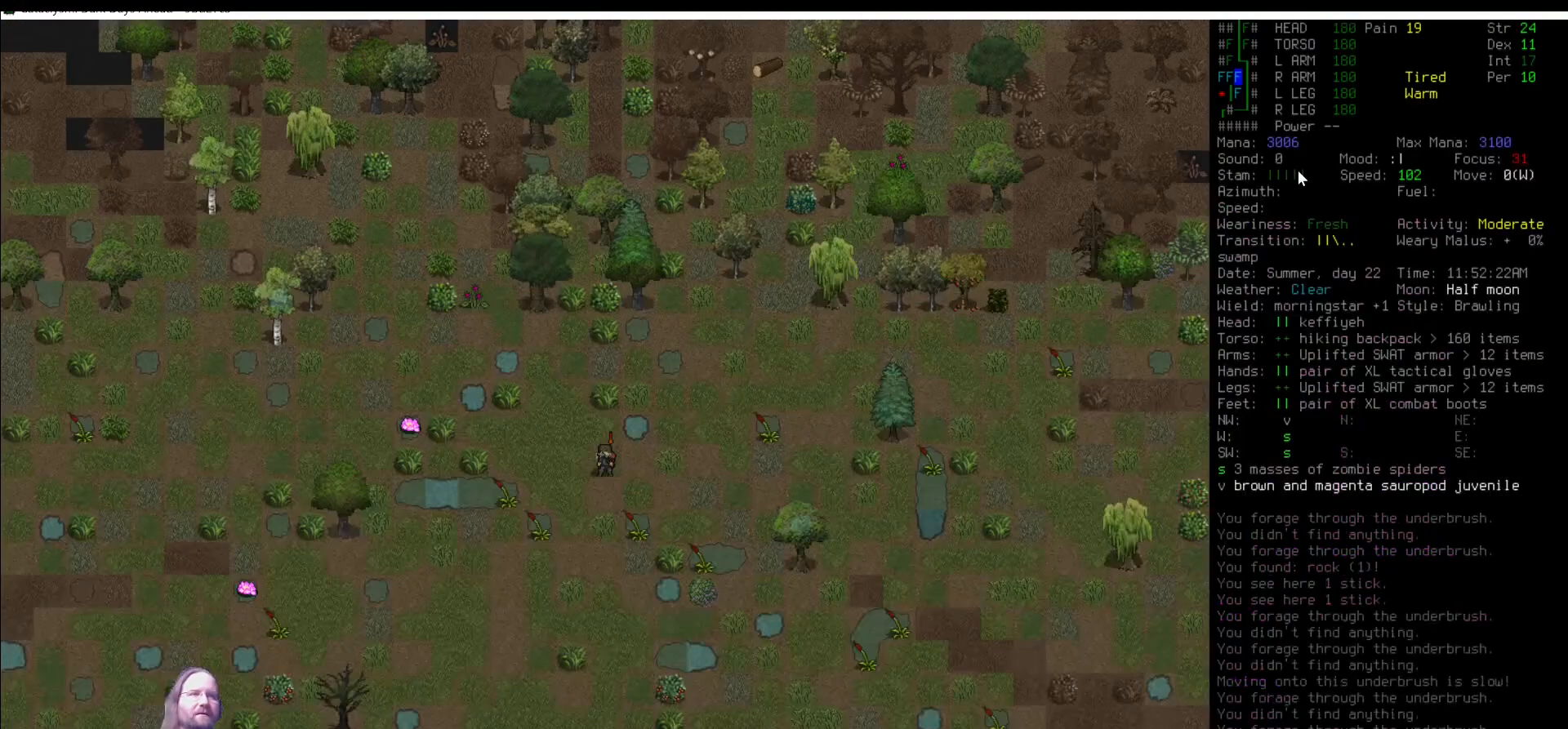
{"keys": [], "mouse": [], "events": []}
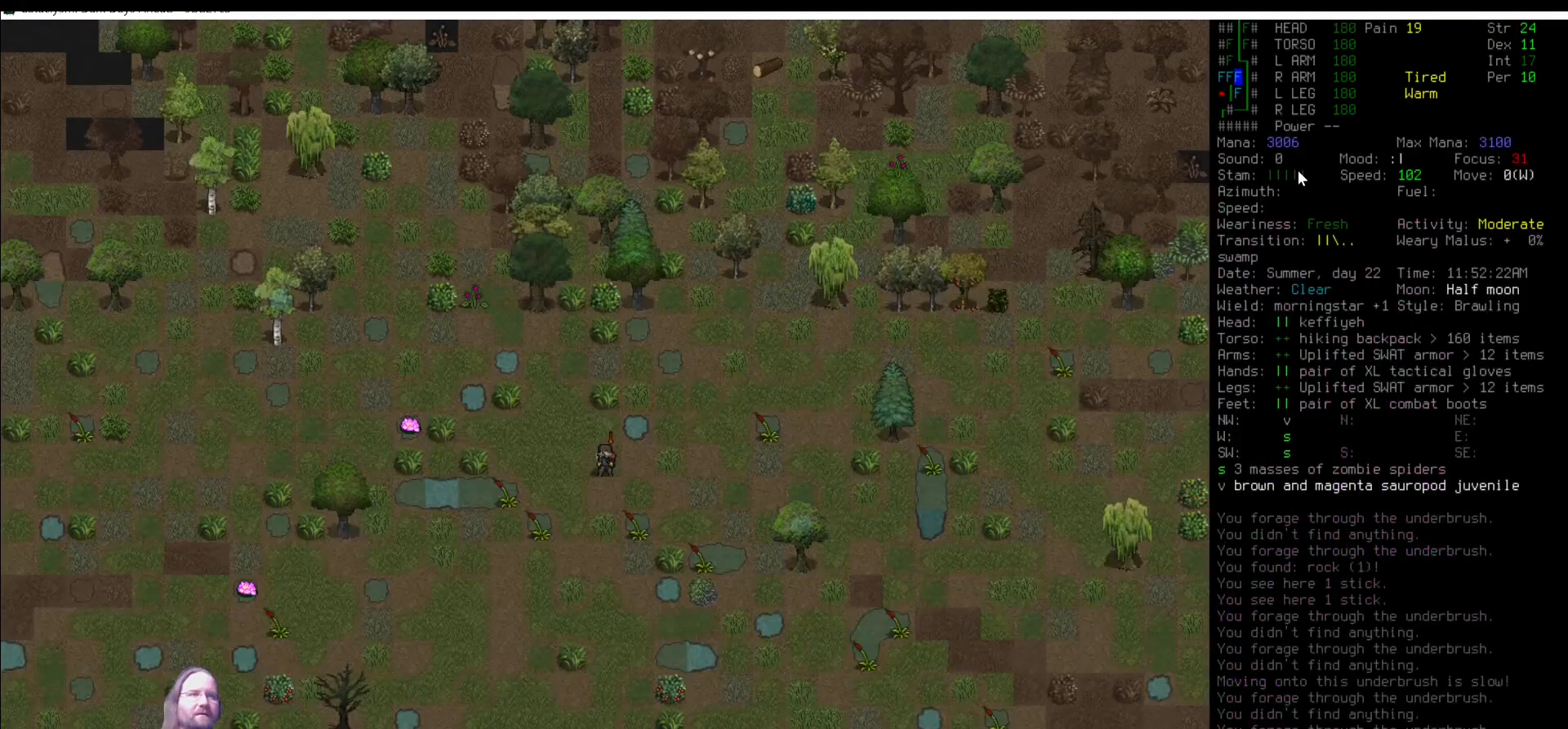
{"keys": [], "mouse": [], "events": [[85, "num7", "down"], [203, "num7", "up"], [337, "num7", "down"], [371, "num7", "up"]]}
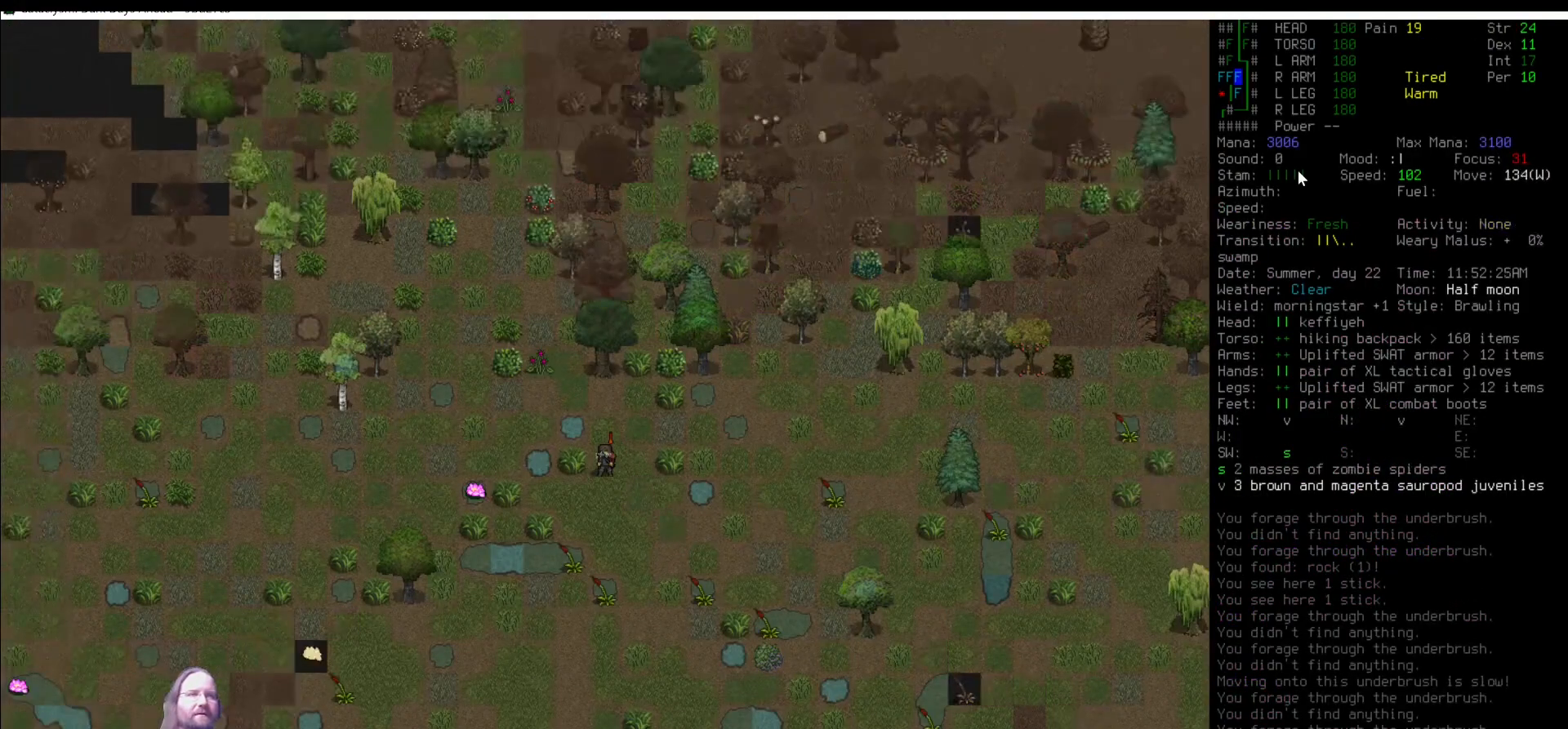
{"keys": [], "mouse": [], "events": [[17, "num7", "down"], [51, "num7", "up"]]}
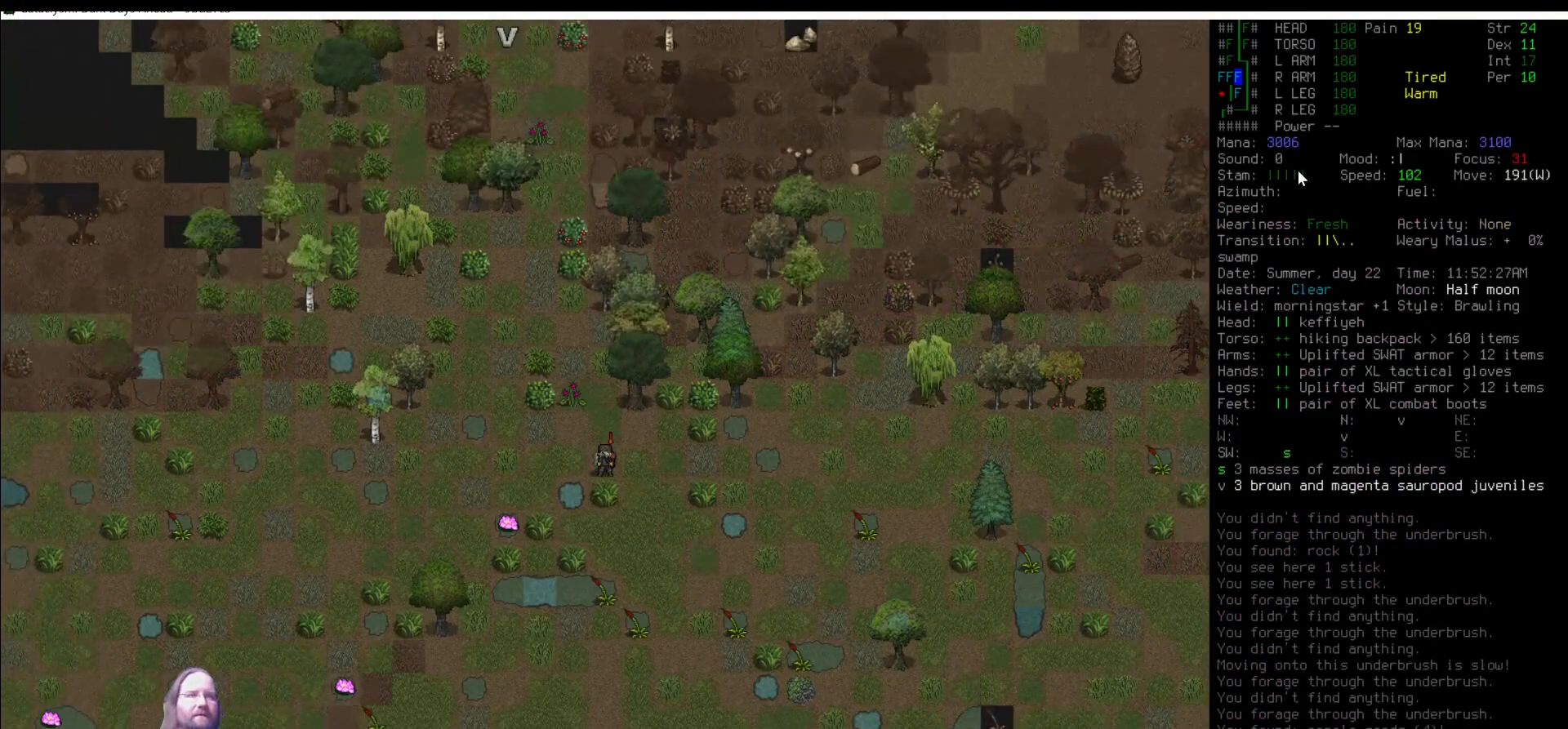
{"keys": [], "mouse": [], "events": [[33, "num8", "down"], [67, "num8", "up"]]}
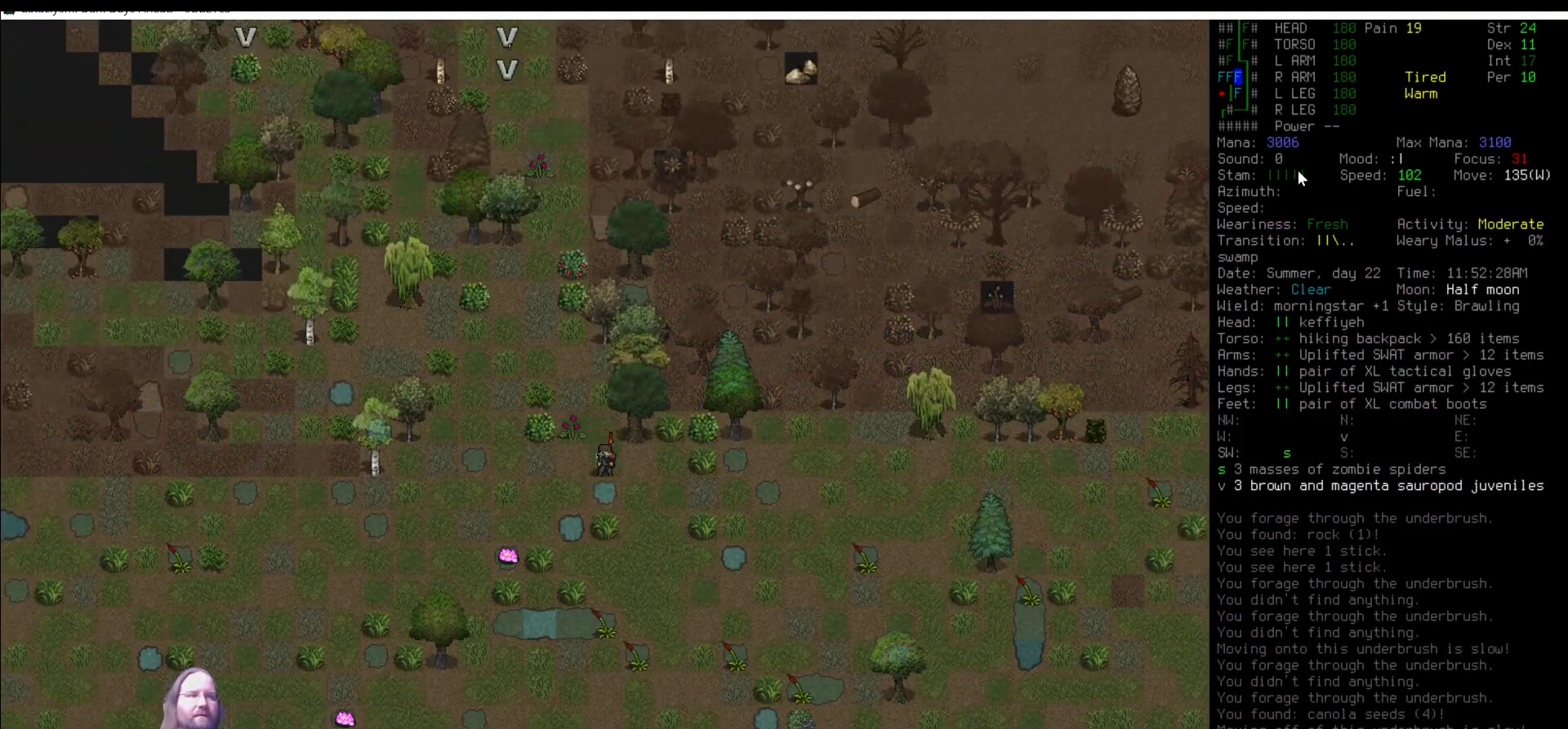
{"keys": [], "mouse": [], "events": [[320, "num8", "down"], [354, "num8", "up"]]}
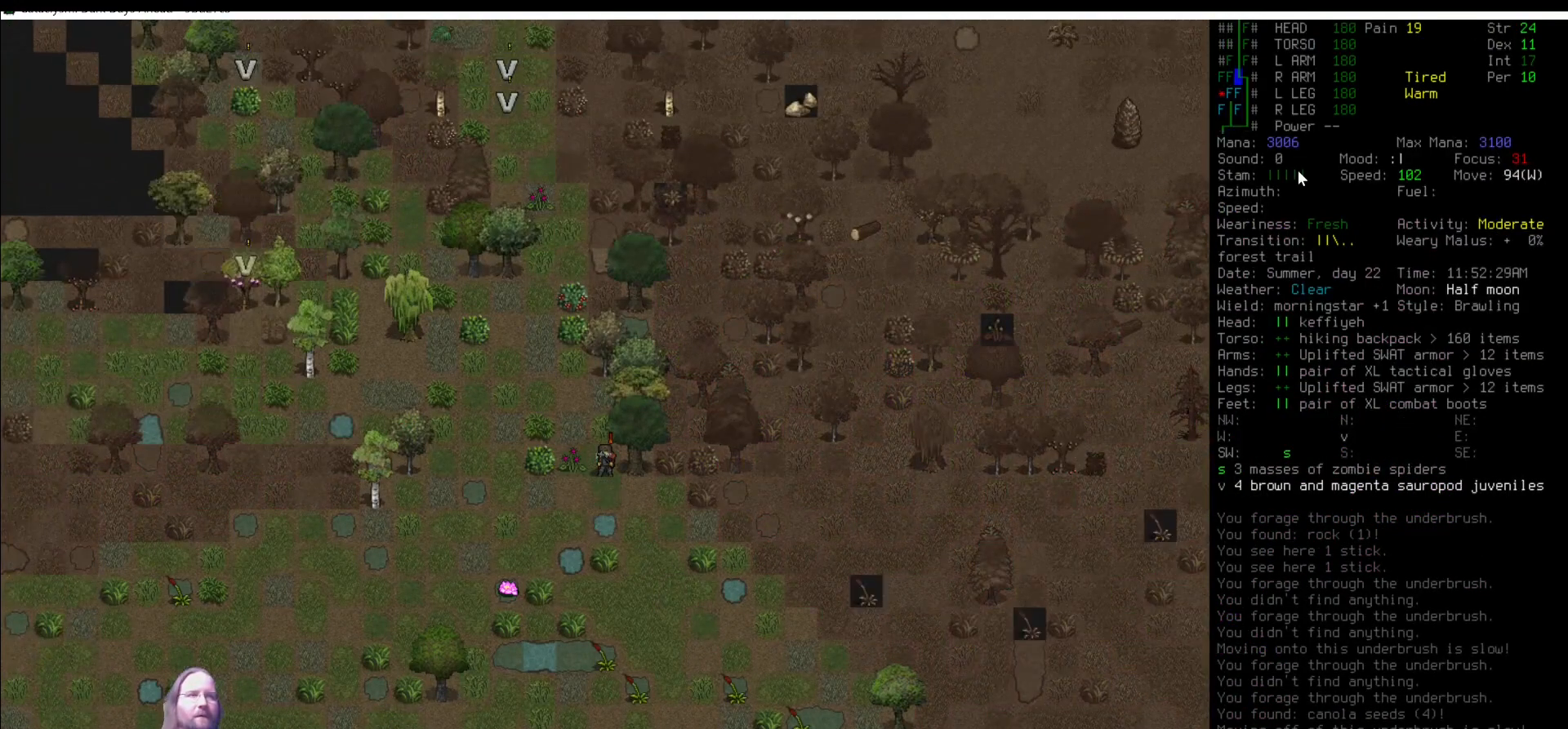
{"keys": ["shift_l"], "mouse": [], "events": [[252, "num7", "down"], [353, "num7", "up"], [455, "shift_l", "down"]]}
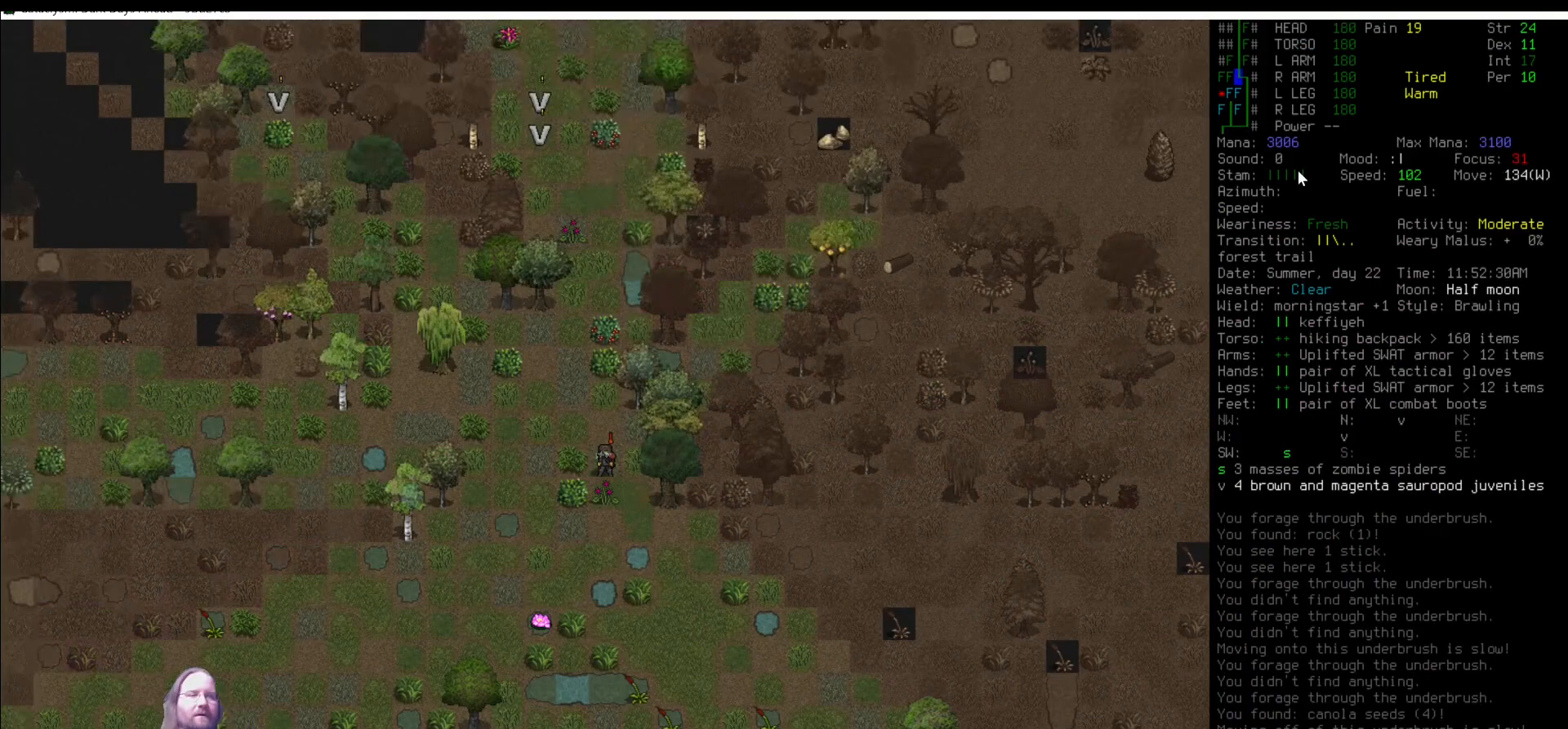
{"keys": [], "mouse": [], "events": [[68, "2", "down"], [169, "2", "up"], [219, "shift_l", "up"]]}
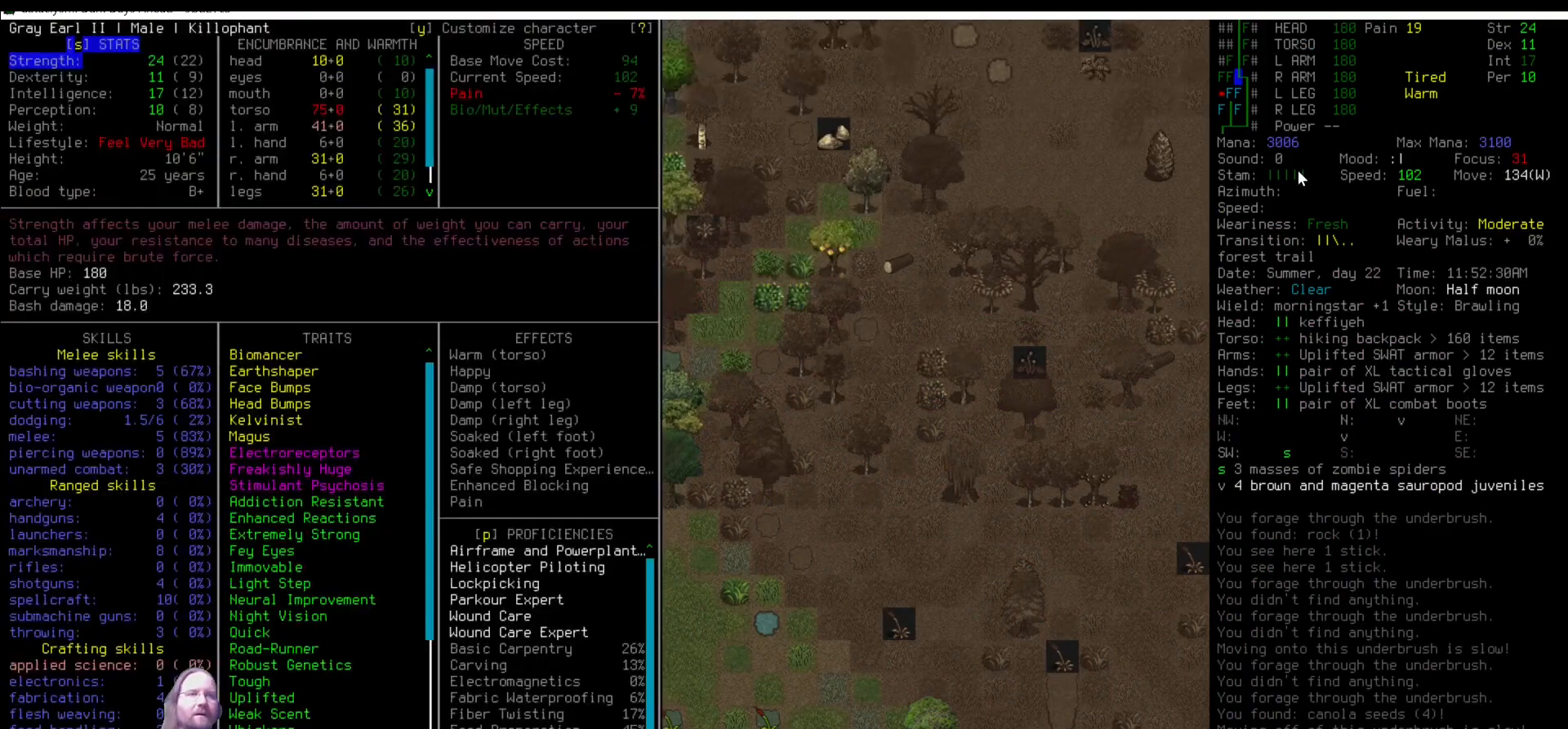
{"keys": [], "mouse": [], "events": []}
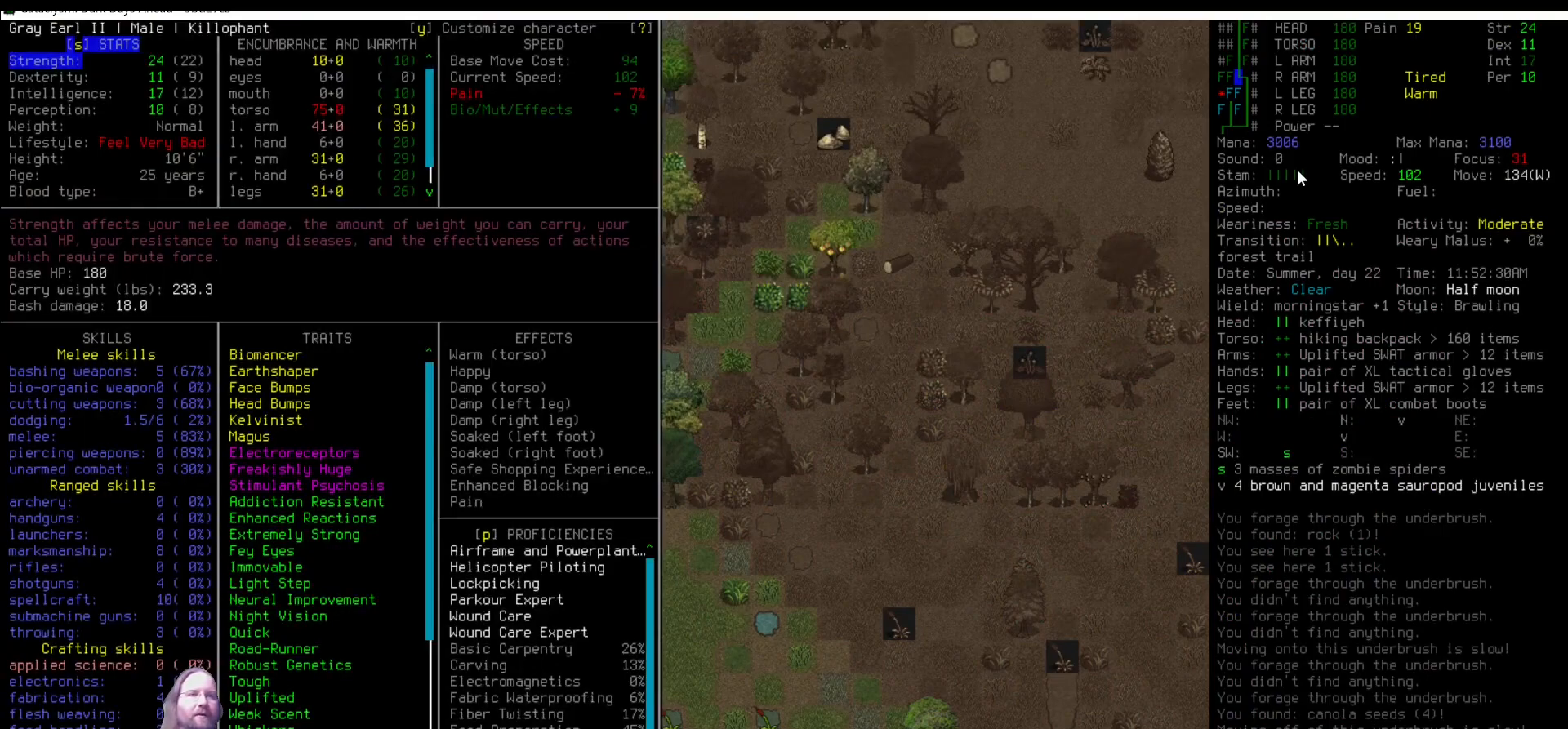
{"keys": ["escape"], "mouse": [], "events": [[438, "escape", "down"]]}
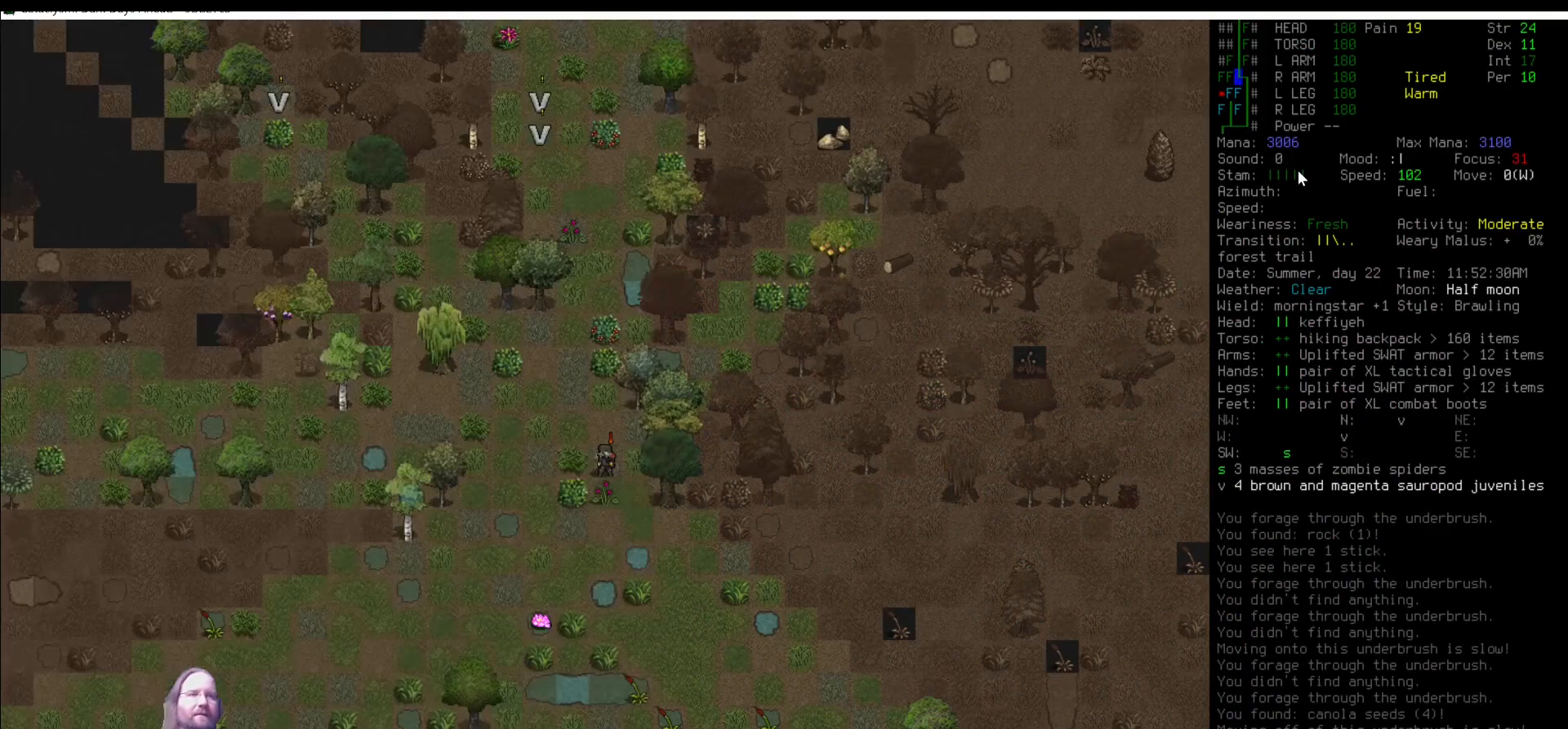
{"keys": [], "mouse": [], "events": [[33, "escape", "up"], [185, "num7", "down"], [219, "num7", "up"]]}
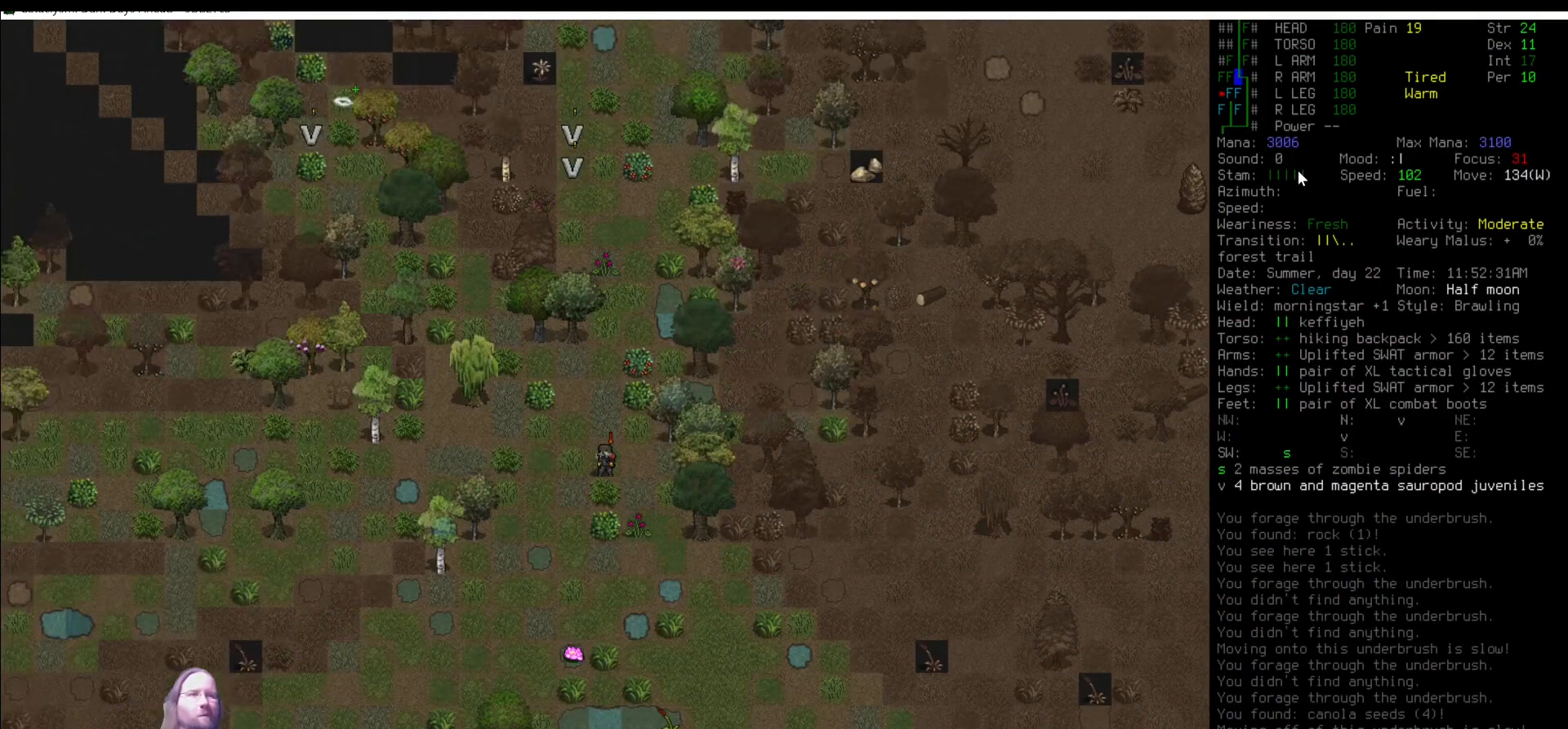
{"keys": [], "mouse": [], "events": [[421, "num8", "down"], [489, "num8", "up"]]}
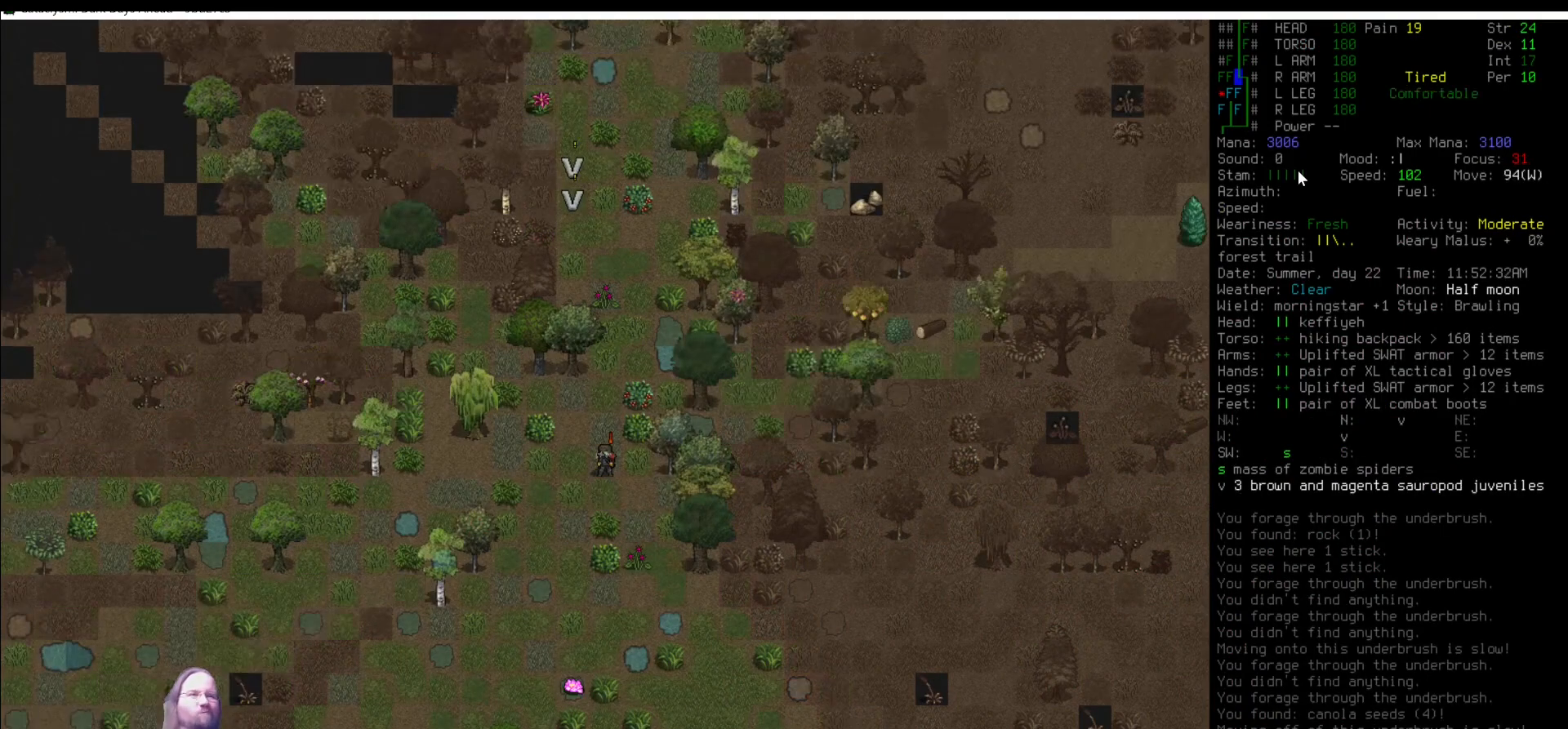
{"keys": [], "mouse": [], "events": [[118, "num8", "down"], [219, "num8", "up"], [354, "num8", "down"], [421, "num8", "up"]]}
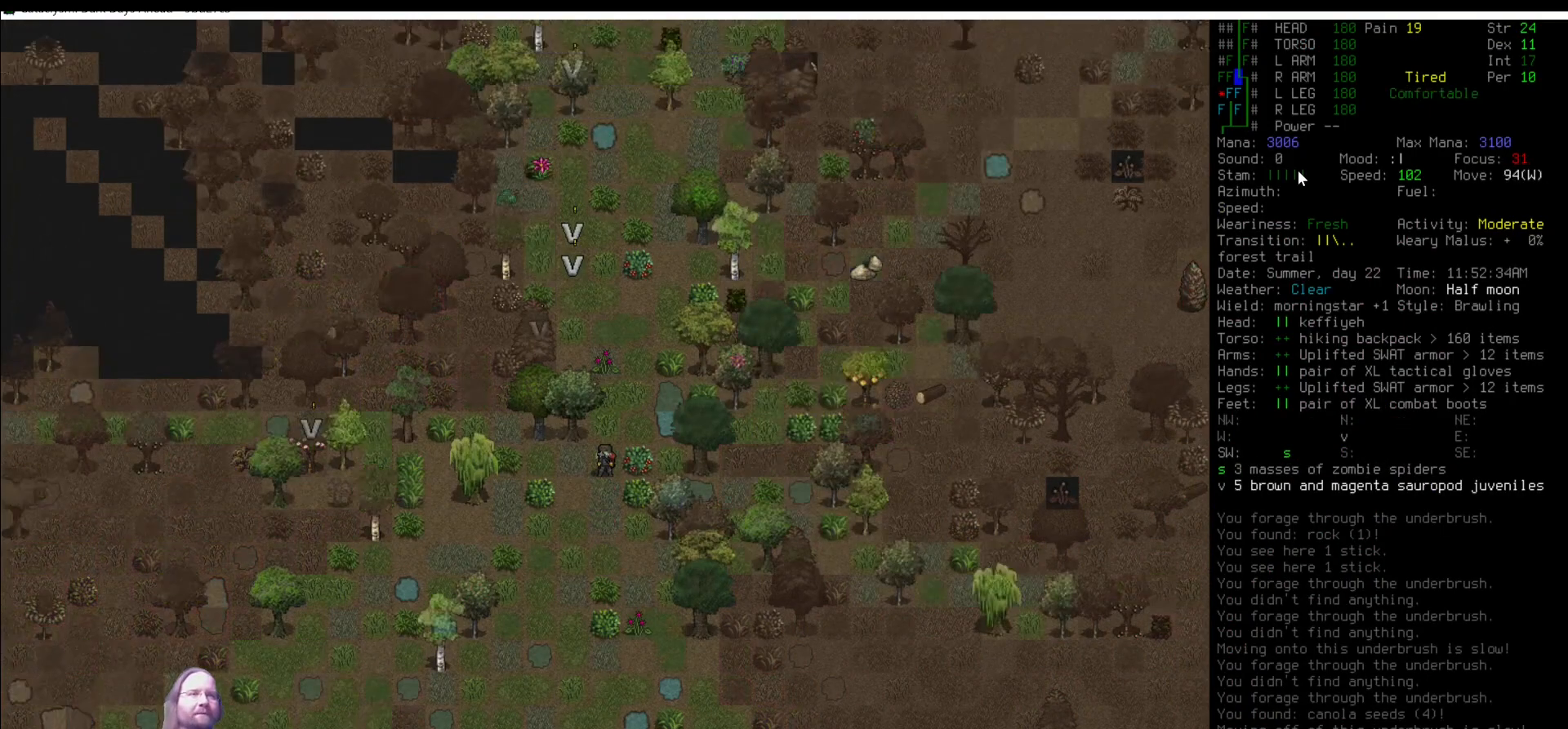
{"keys": [], "mouse": [], "events": [[85, "num9", "down"], [169, "num9", "up"], [422, "num8", "down"], [506, "num8", "up"]]}
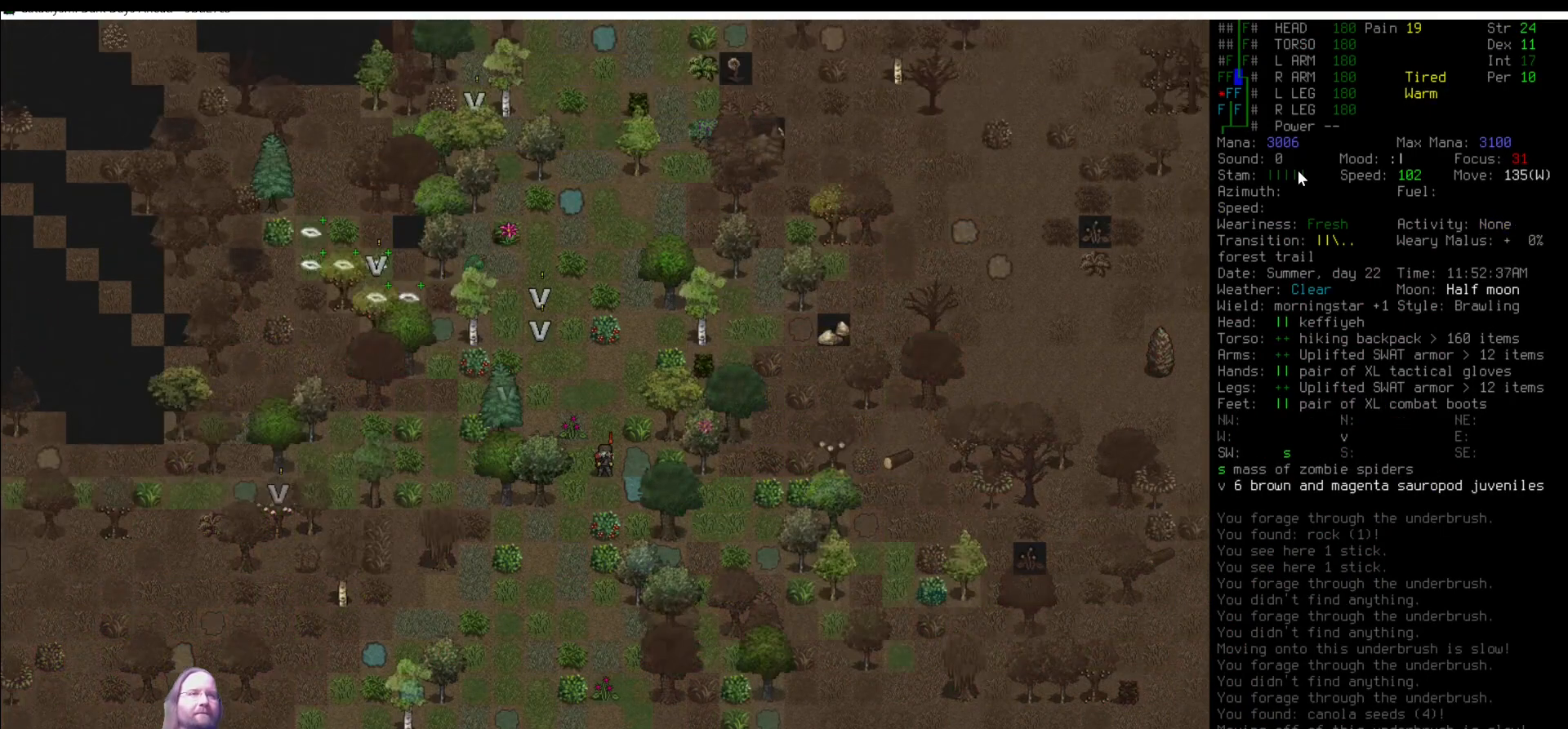
{"keys": [], "mouse": [], "events": [[151, "num8", "down"], [236, "num8", "up"], [371, "num8", "down"], [472, "num8", "up"]]}
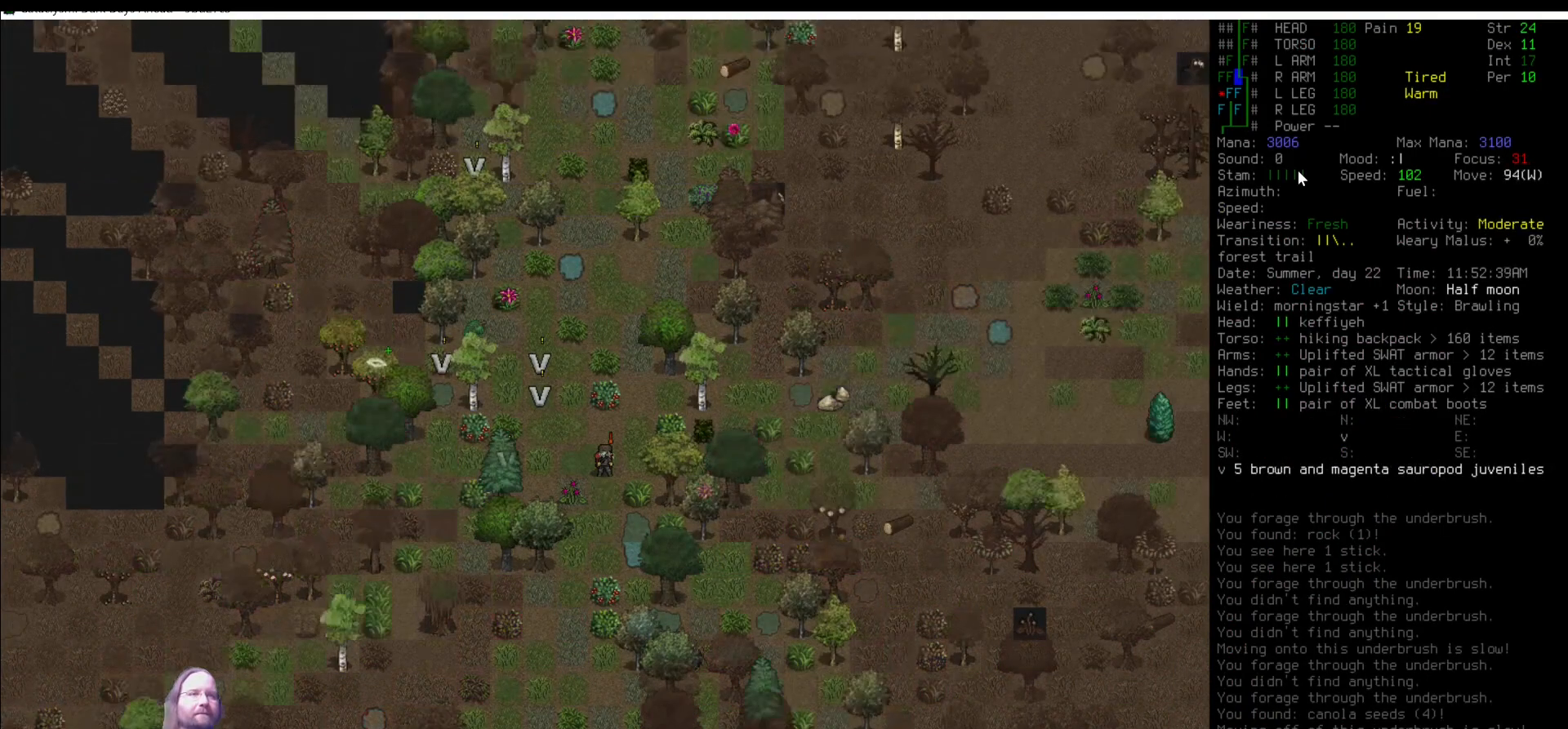
{"keys": [], "mouse": [], "events": [[405, "num8", "down"], [439, "num8", "up"]]}
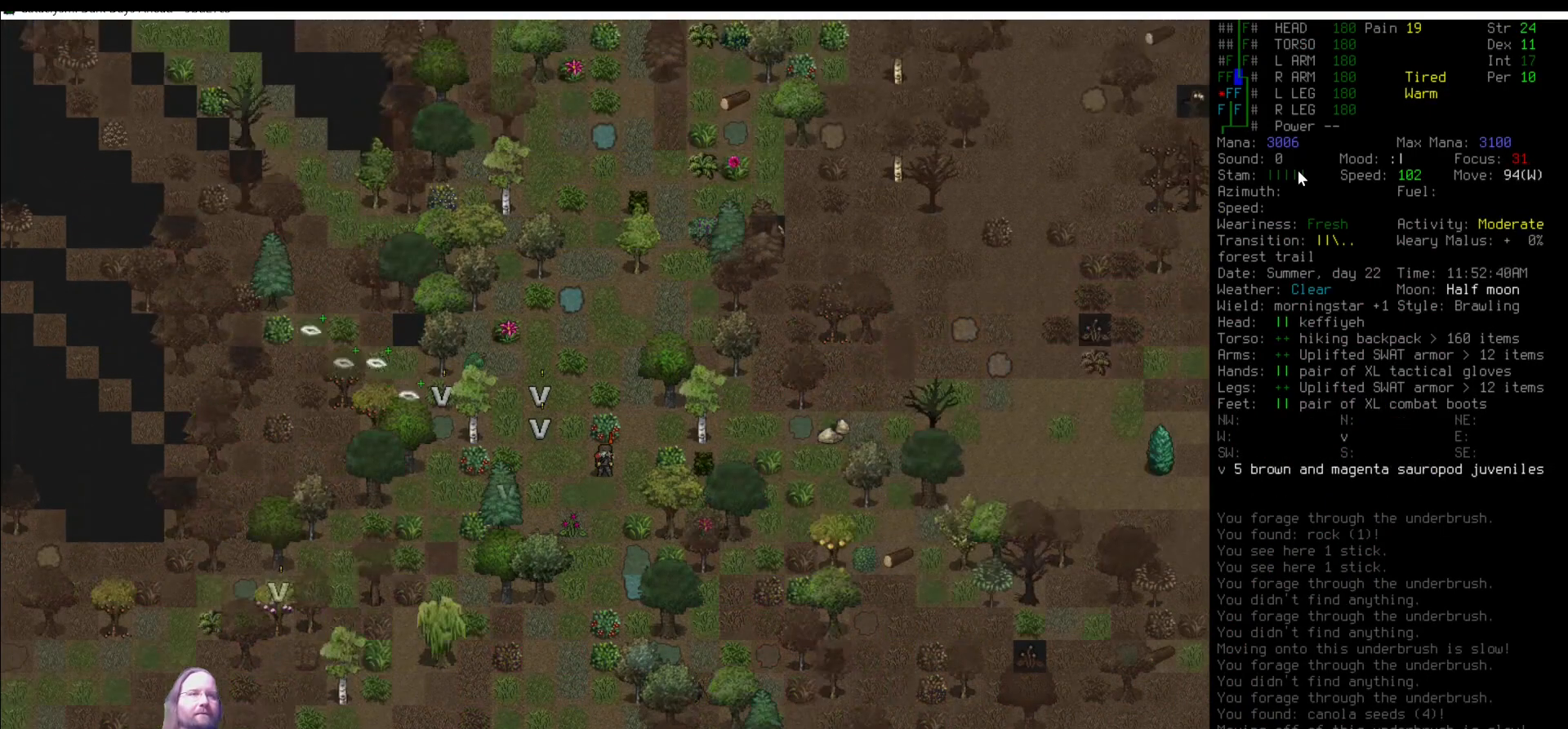
{"keys": [], "mouse": [], "events": []}
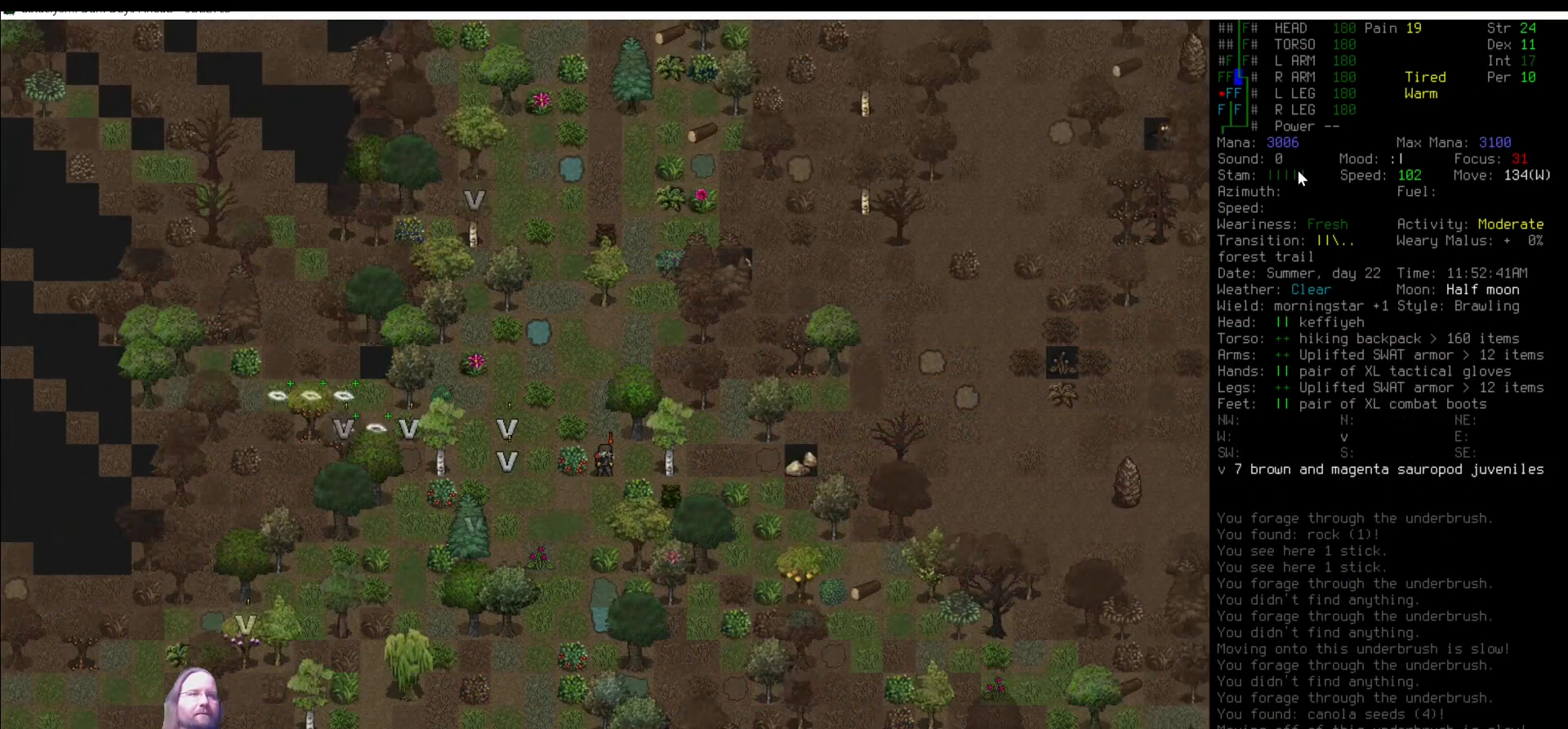
{"keys": [], "mouse": [], "events": [[203, "e", "down"], [287, "e", "up"]]}
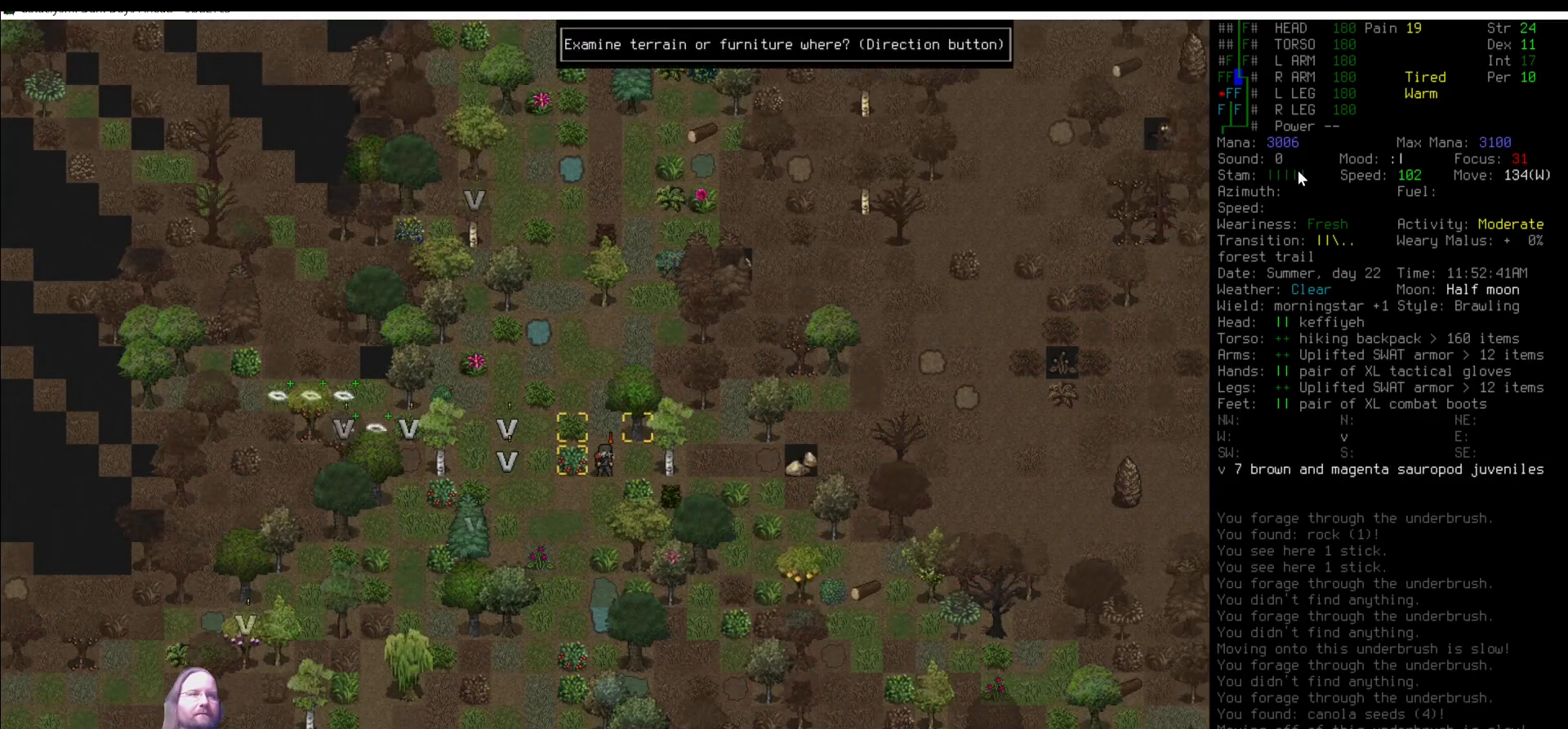
{"keys": [], "mouse": [], "events": [[169, "num7", "down"], [253, "num7", "up"], [421, "num8", "down"], [455, "num8", "up"]]}
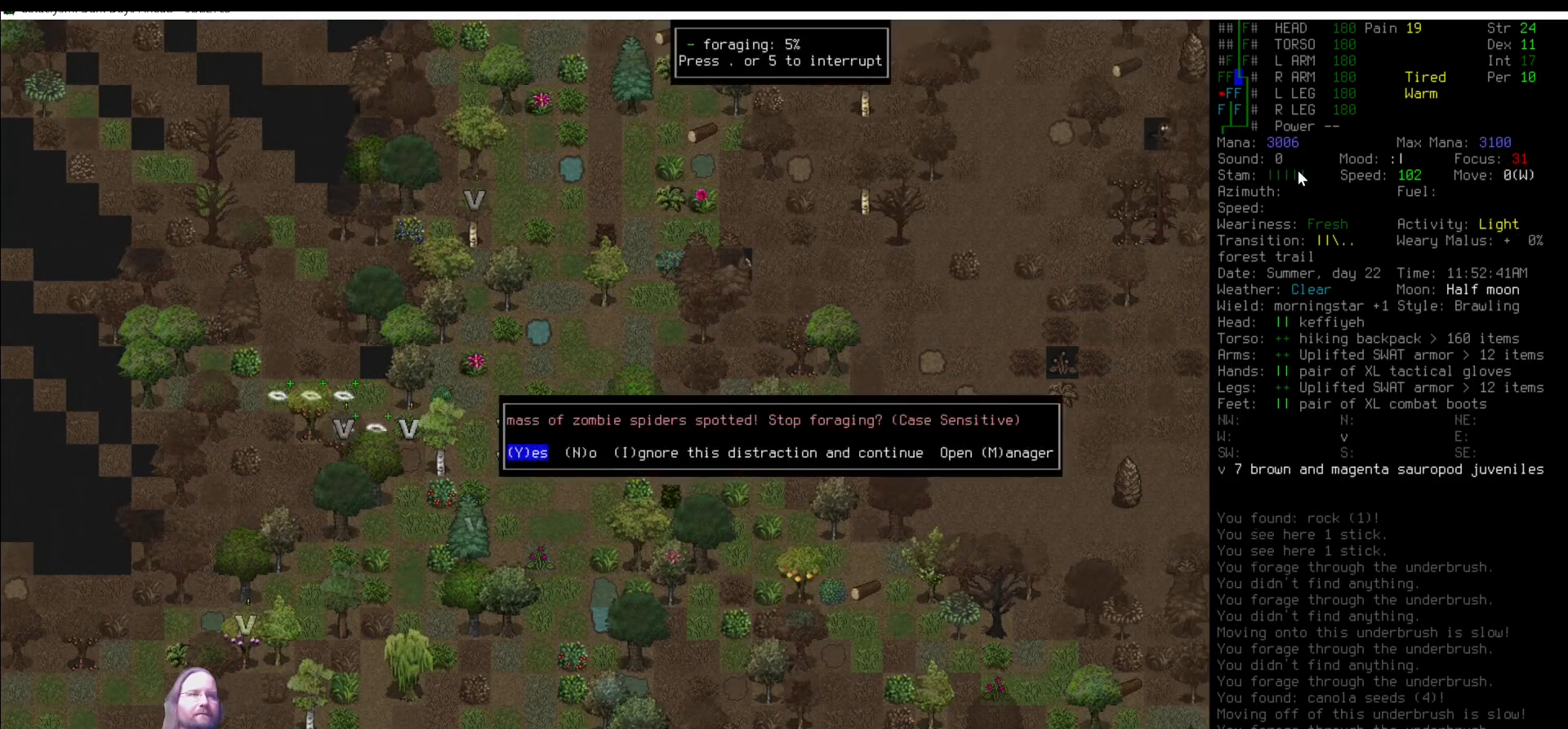
{"keys": [], "mouse": [], "events": []}
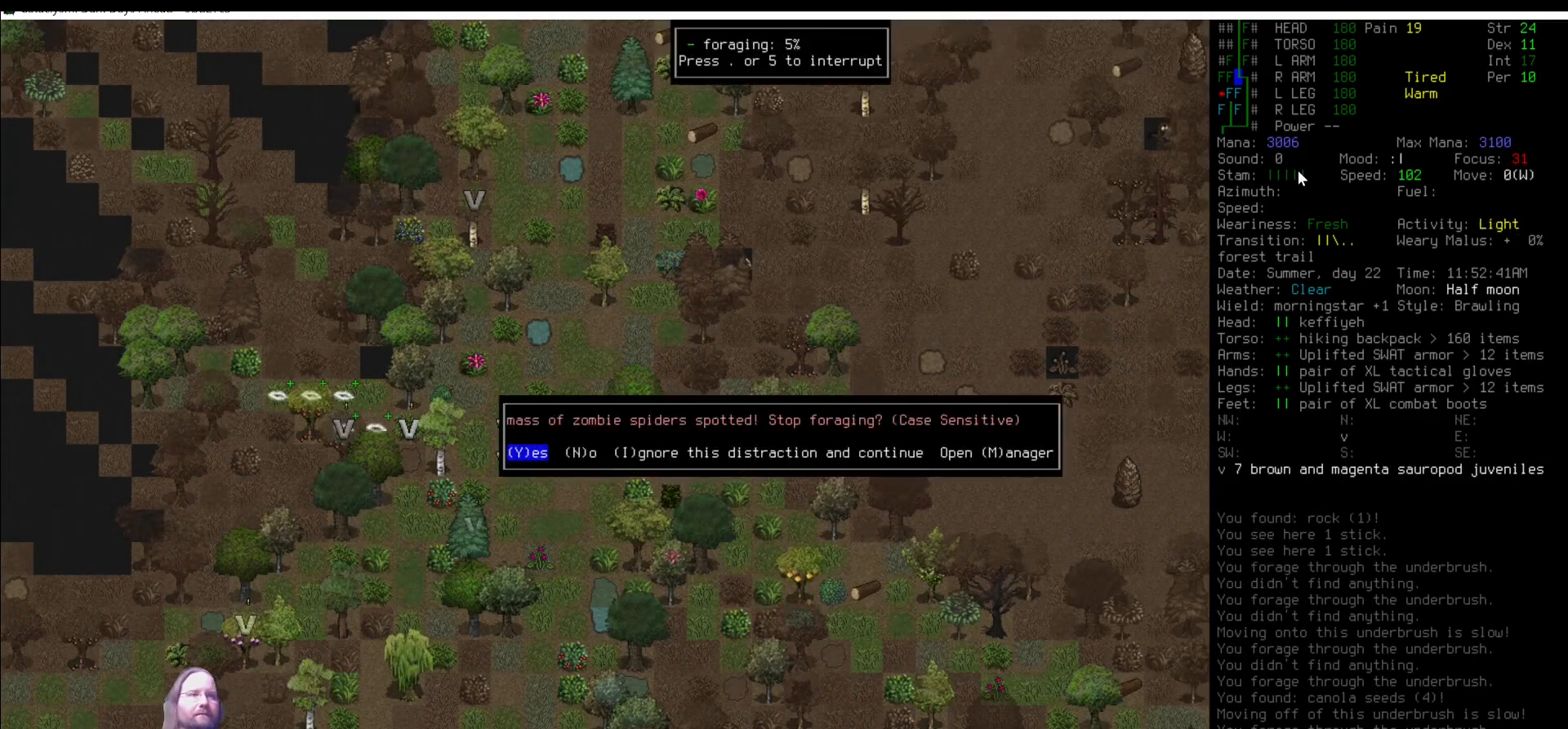
{"keys": [], "mouse": [], "events": []}
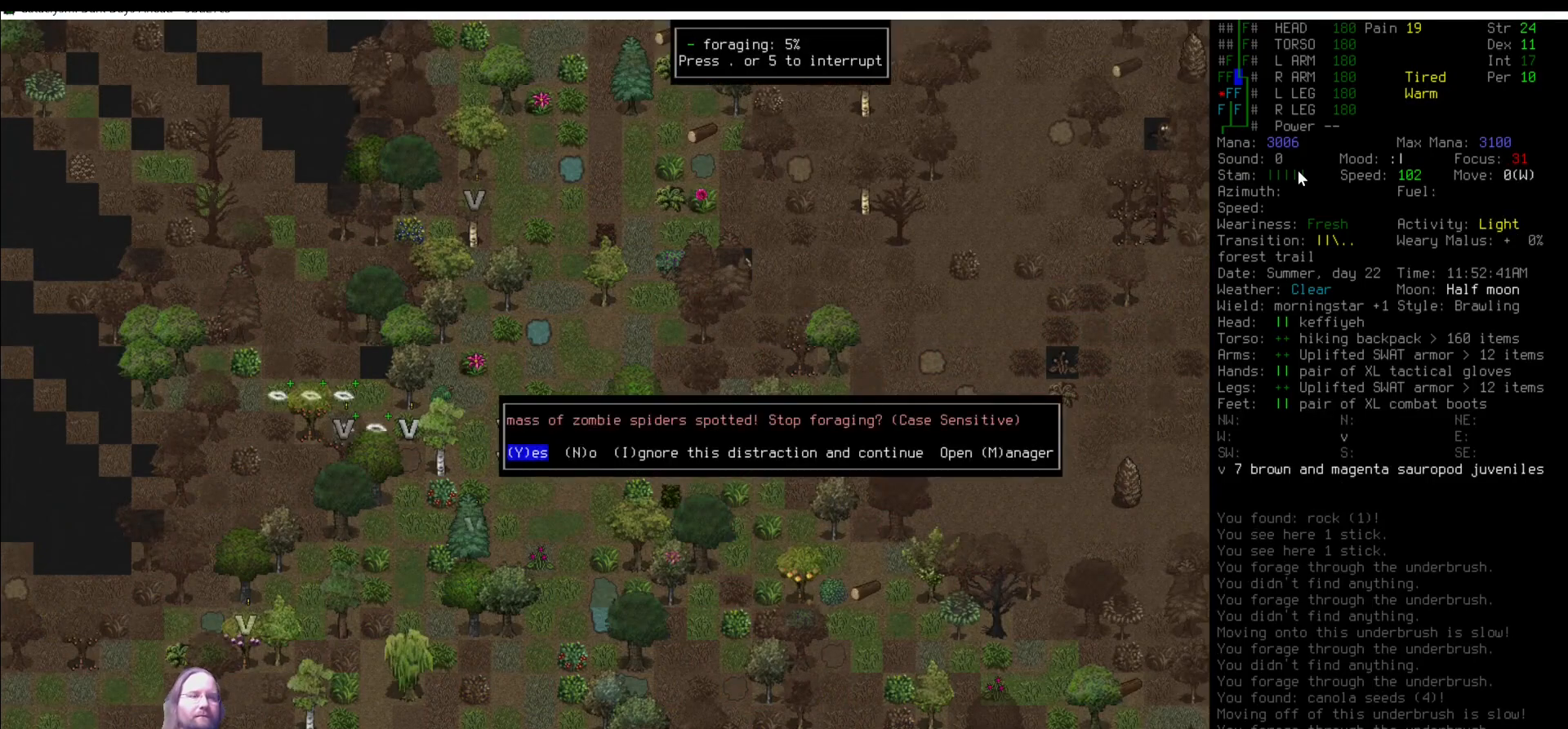
{"keys": [], "mouse": [], "events": [[219, "shift_r", "down"], [303, "i", "down"], [353, "i", "up"], [438, "shift_r", "up"]]}
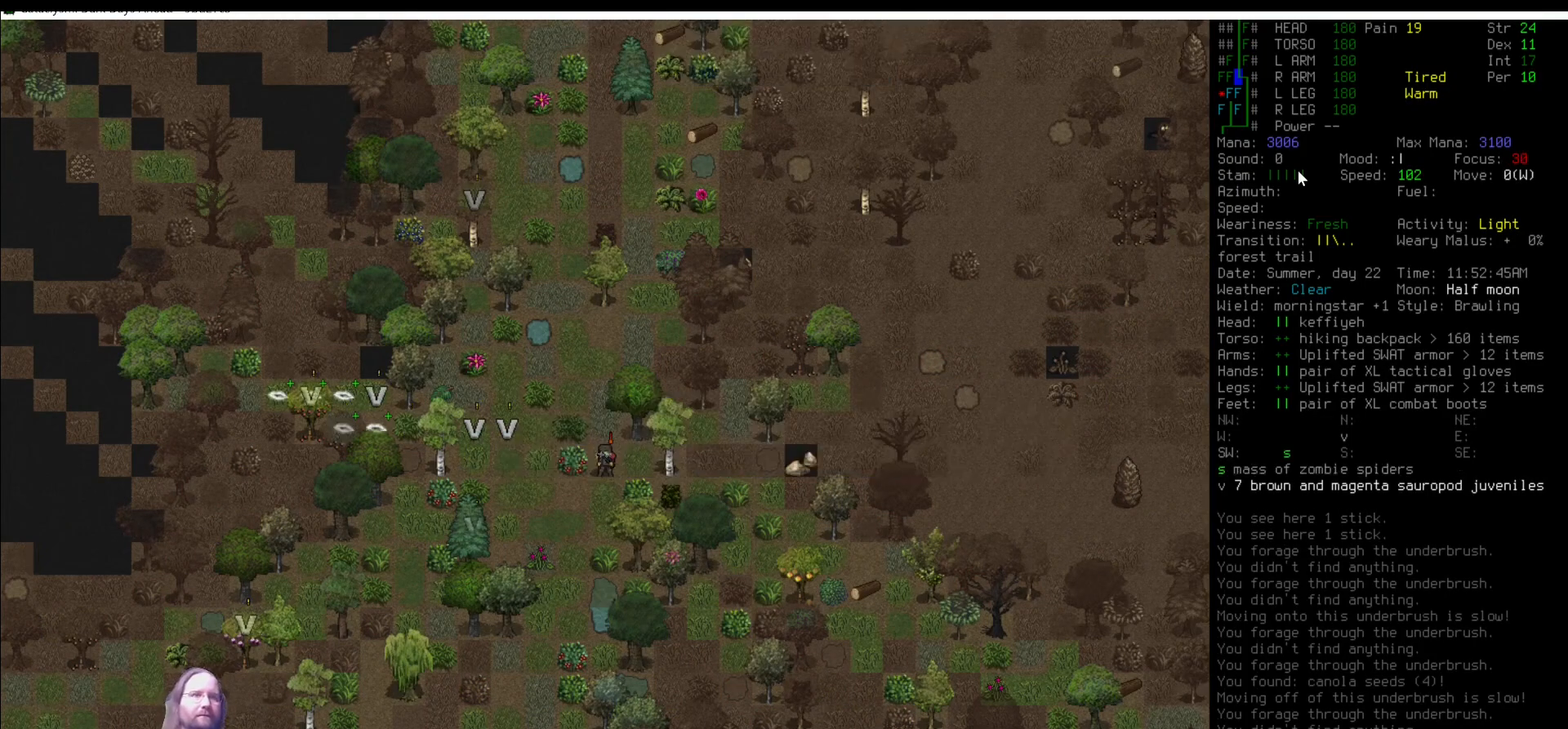
{"keys": [], "mouse": [], "events": [[371, "num8", "down"], [455, "num8", "up"]]}